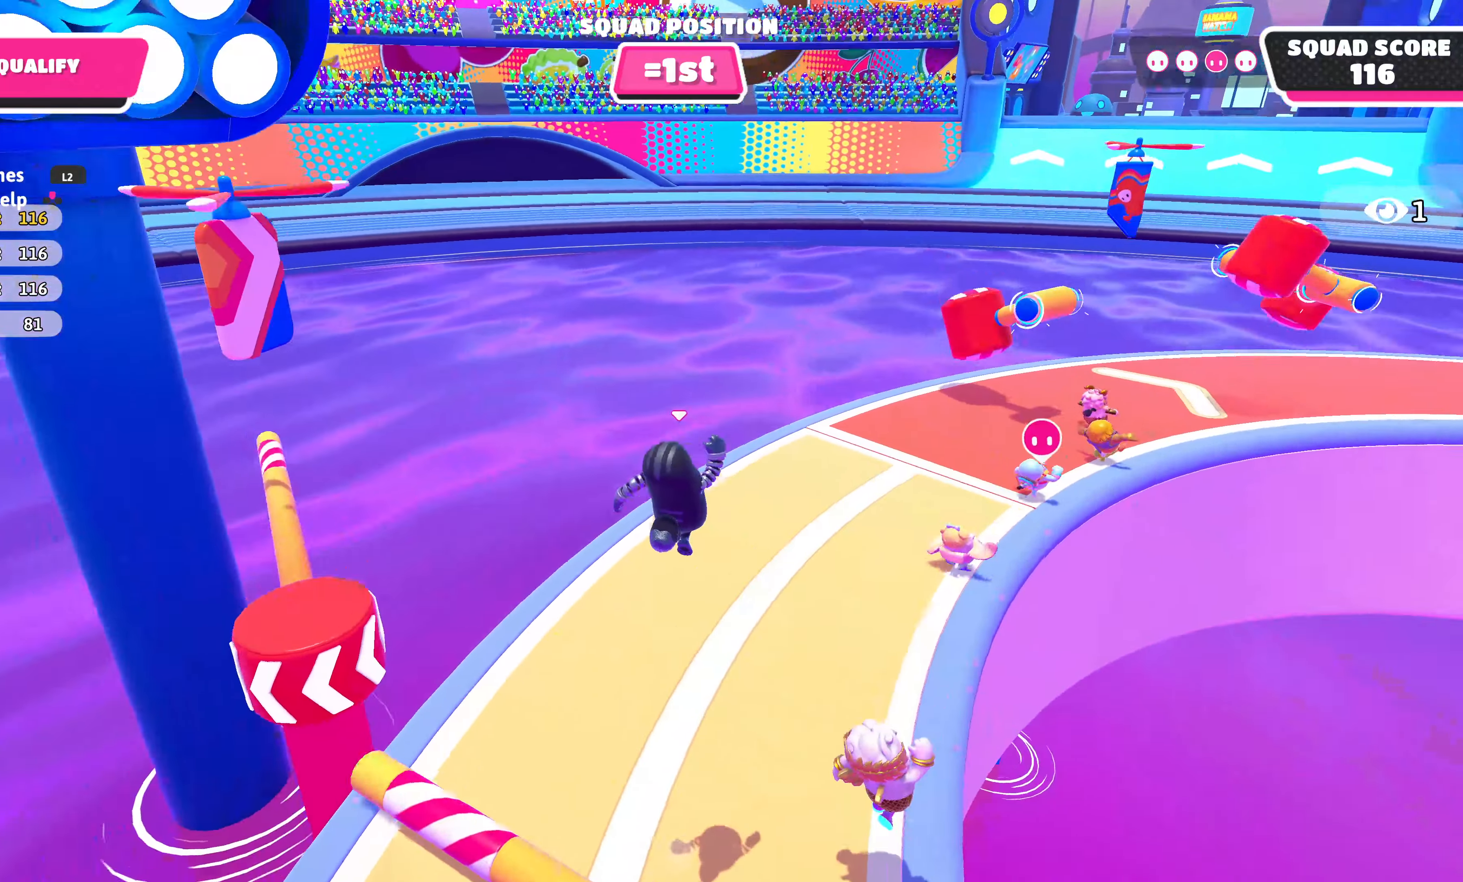
Gameplay with a controller (PlayStation layout); each line is a JSON object with the inputs held at the frame after it. "events" lists button and stick changes between this image and that frame as [ms after this image, input, new state], when the widget could be followed in between.
{"buttons": [], "left_stick": "up-right", "right_stick": "center", "events": [[34, "right_stick", "up-right"], [284, "right_stick", "center"]]}
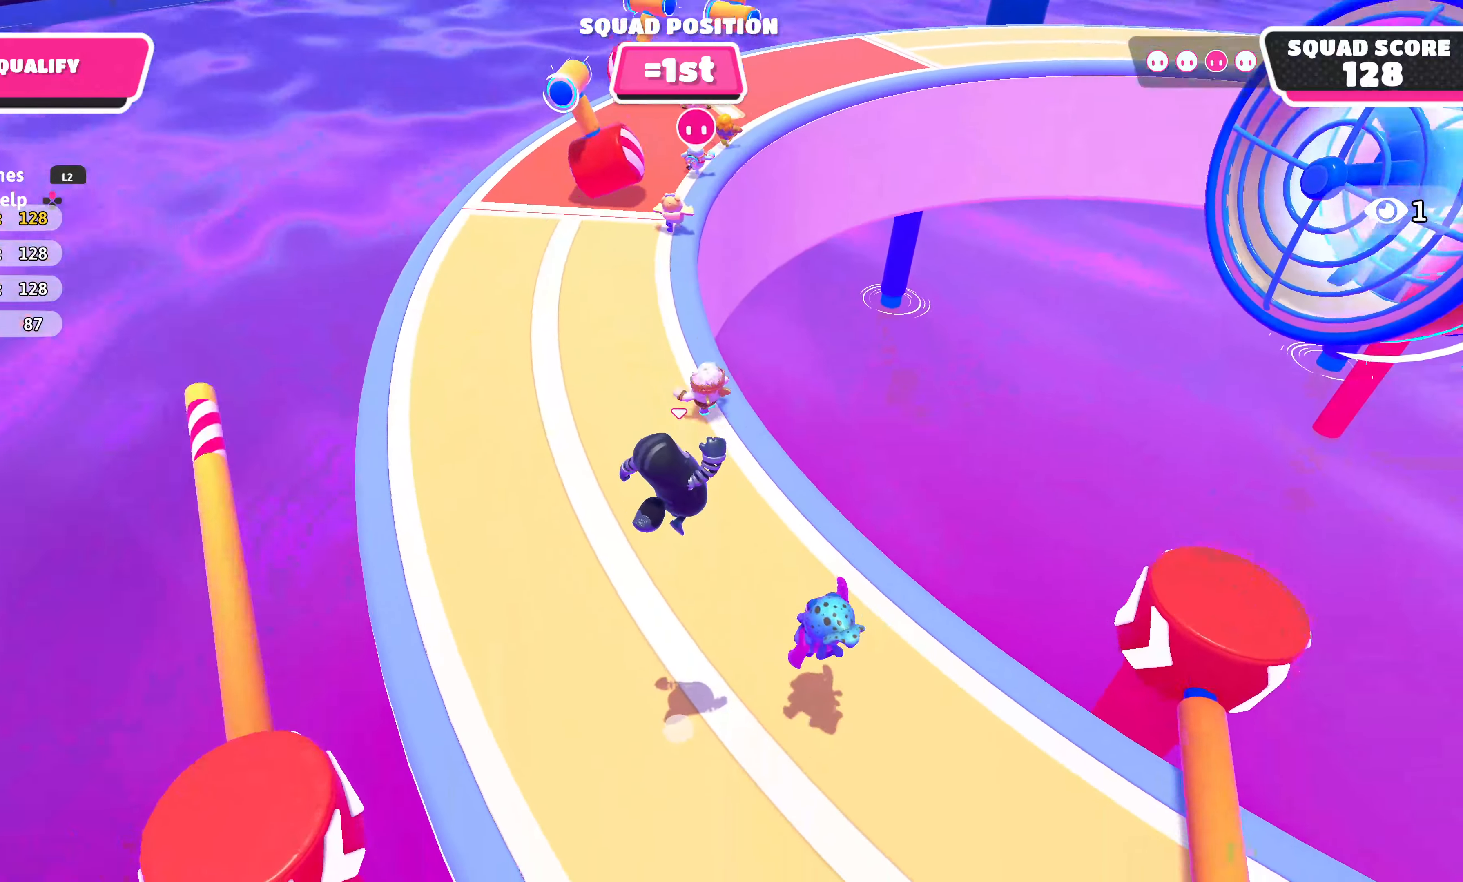
{"buttons": ["CROSS"], "left_stick": "up", "right_stick": "center", "events": [[217, "CROSS", "down"], [367, "CROSS", "up"], [417, "CROSS", "down"], [467, "left_stick", "up"]]}
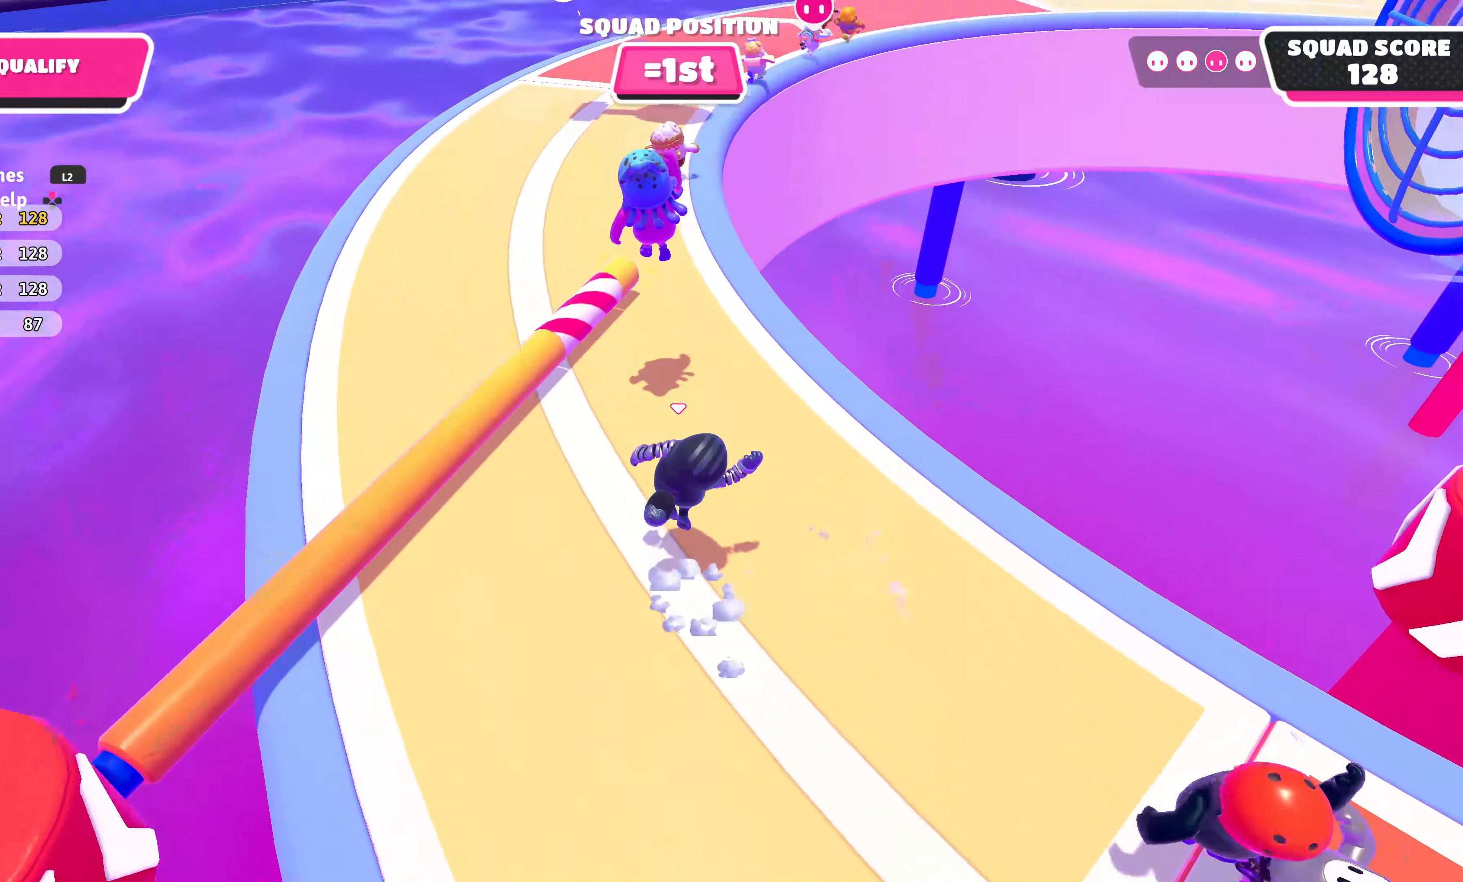
{"buttons": [], "left_stick": "up", "right_stick": "down-right", "events": [[34, "CROSS", "up"], [434, "right_stick", "down-right"]]}
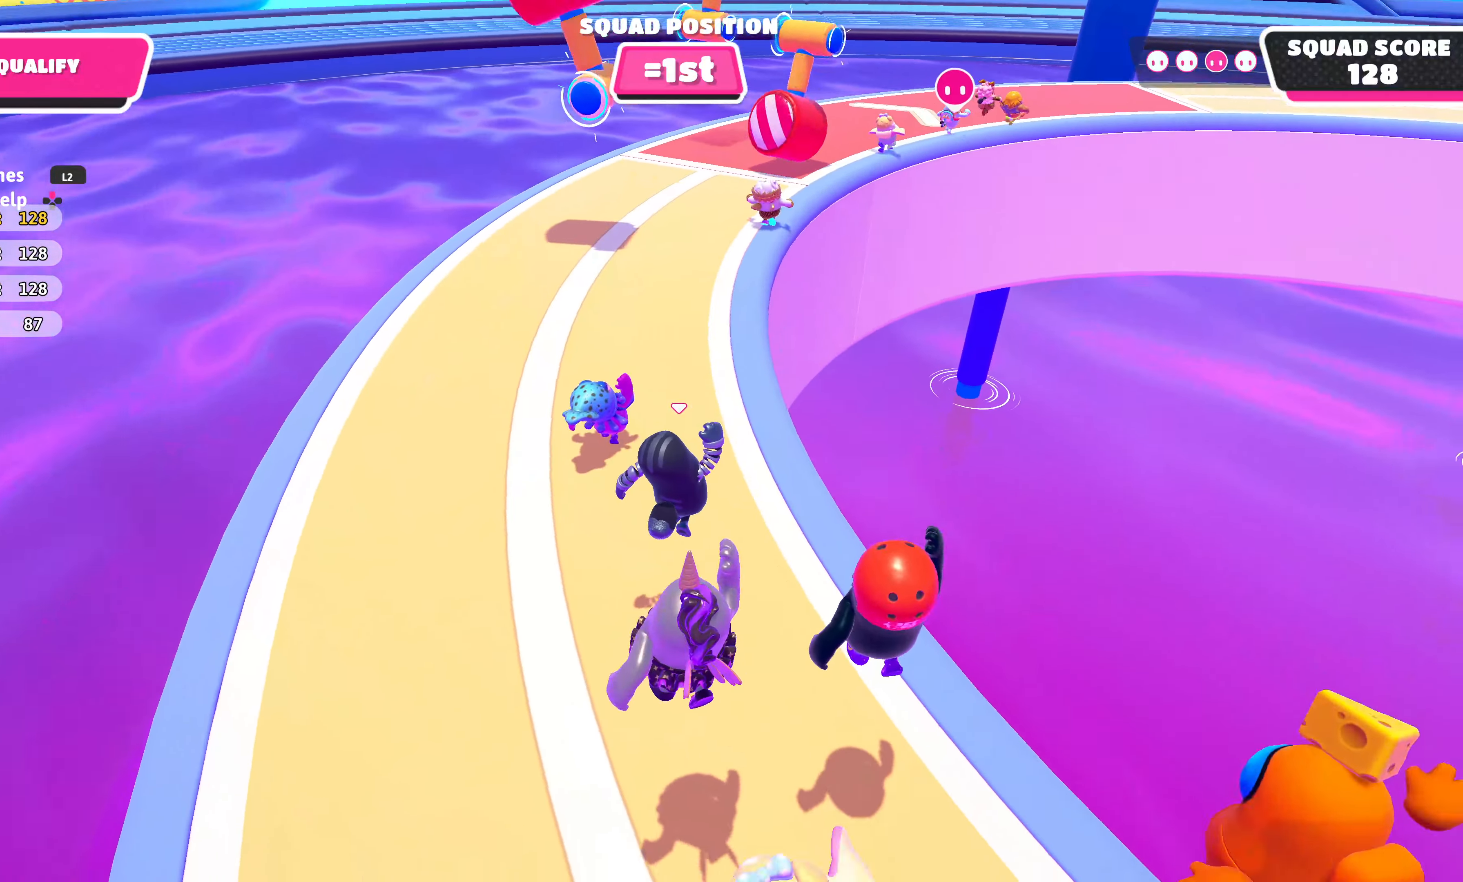
{"buttons": [], "left_stick": "up", "right_stick": "center", "events": [[167, "right_stick", "center"]]}
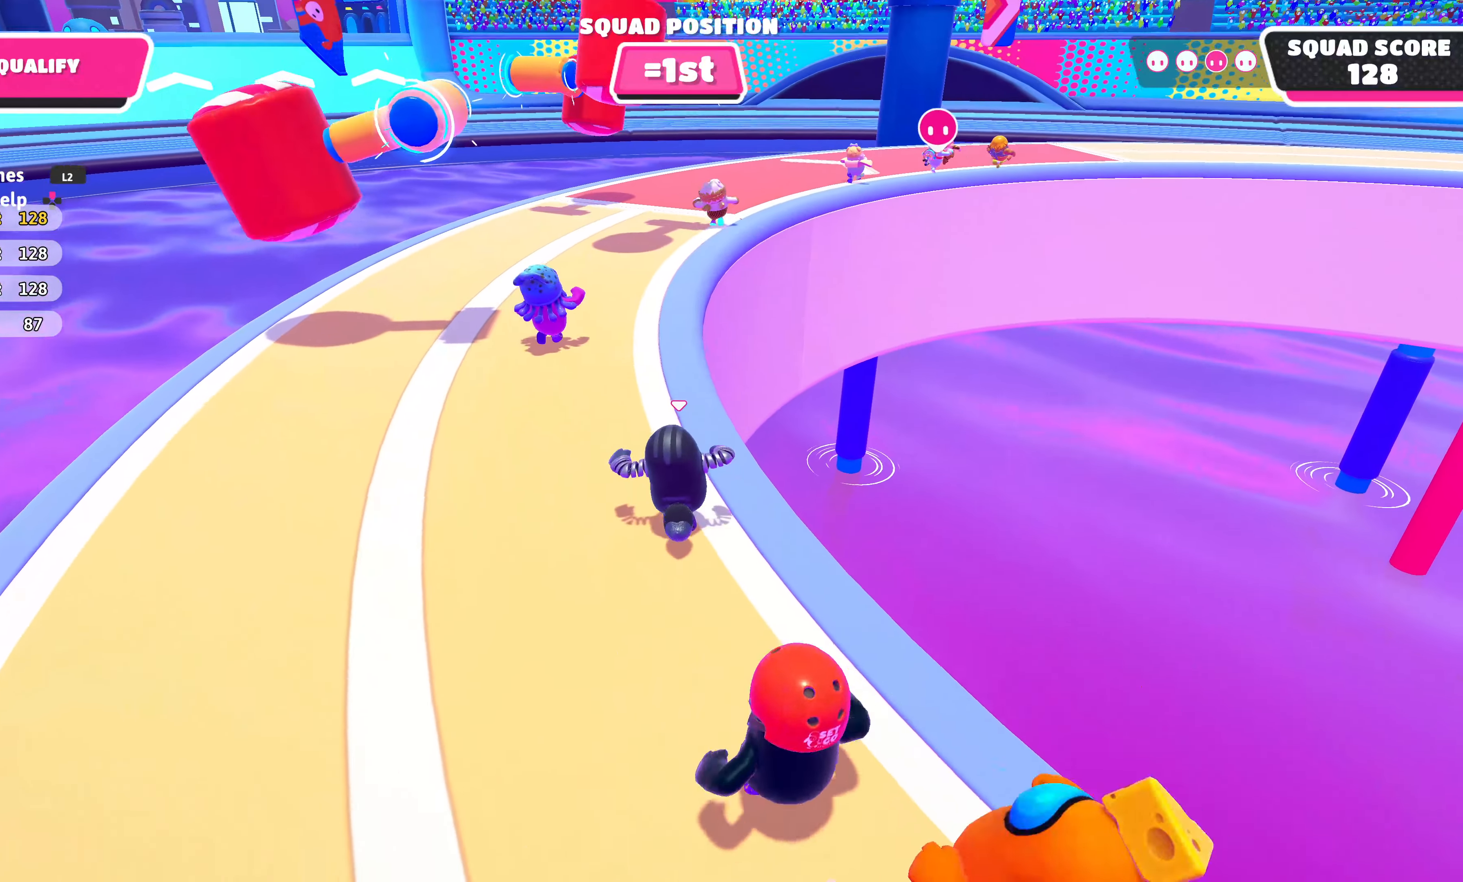
{"buttons": [], "left_stick": "up", "right_stick": "center", "events": [[384, "right_stick", "right"], [500, "right_stick", "center"]]}
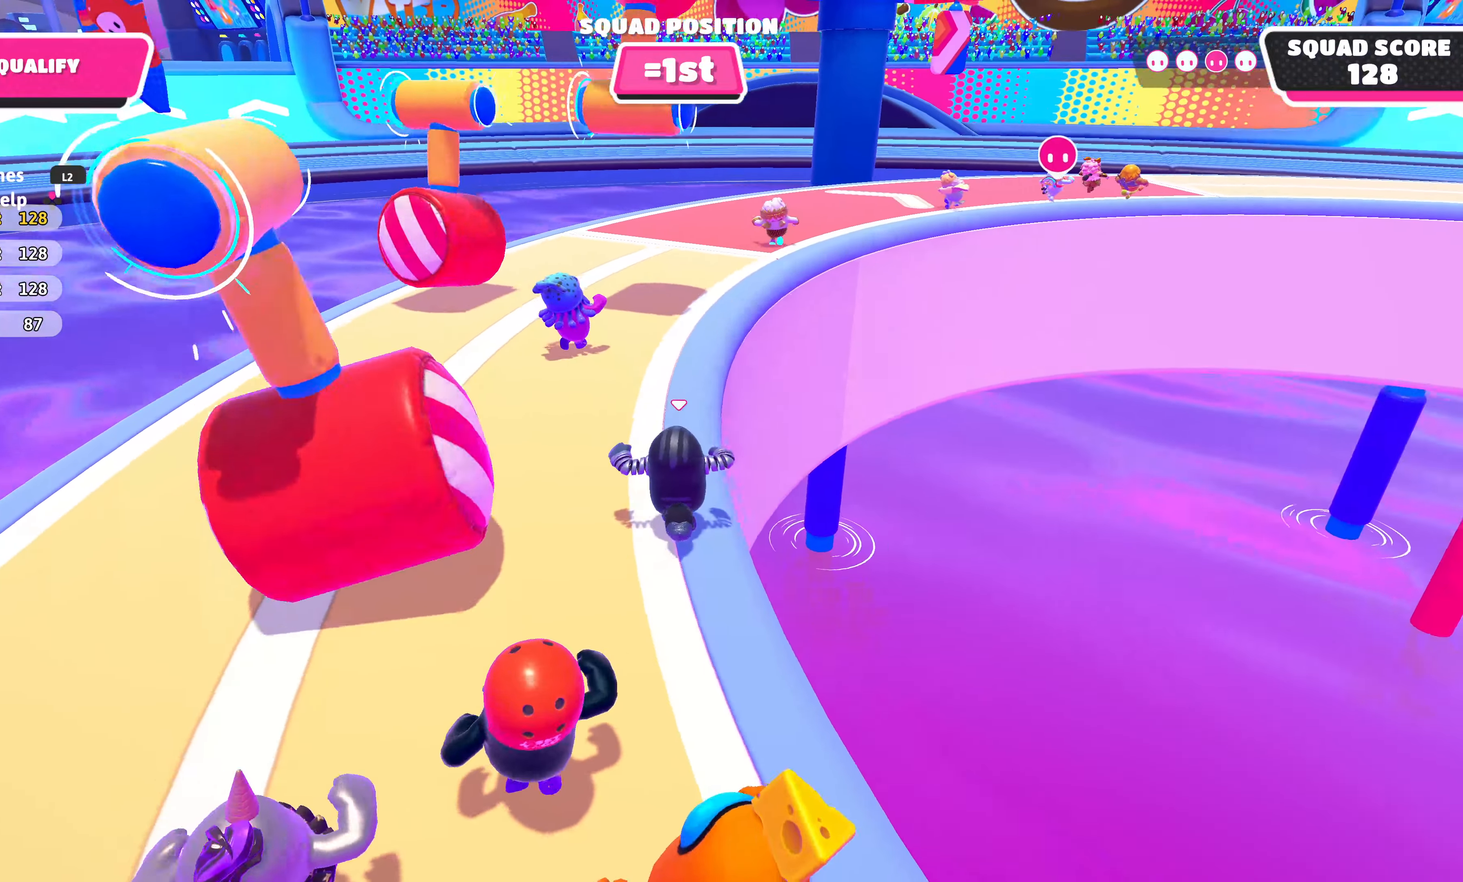
{"buttons": [], "left_stick": "up", "right_stick": "center", "events": []}
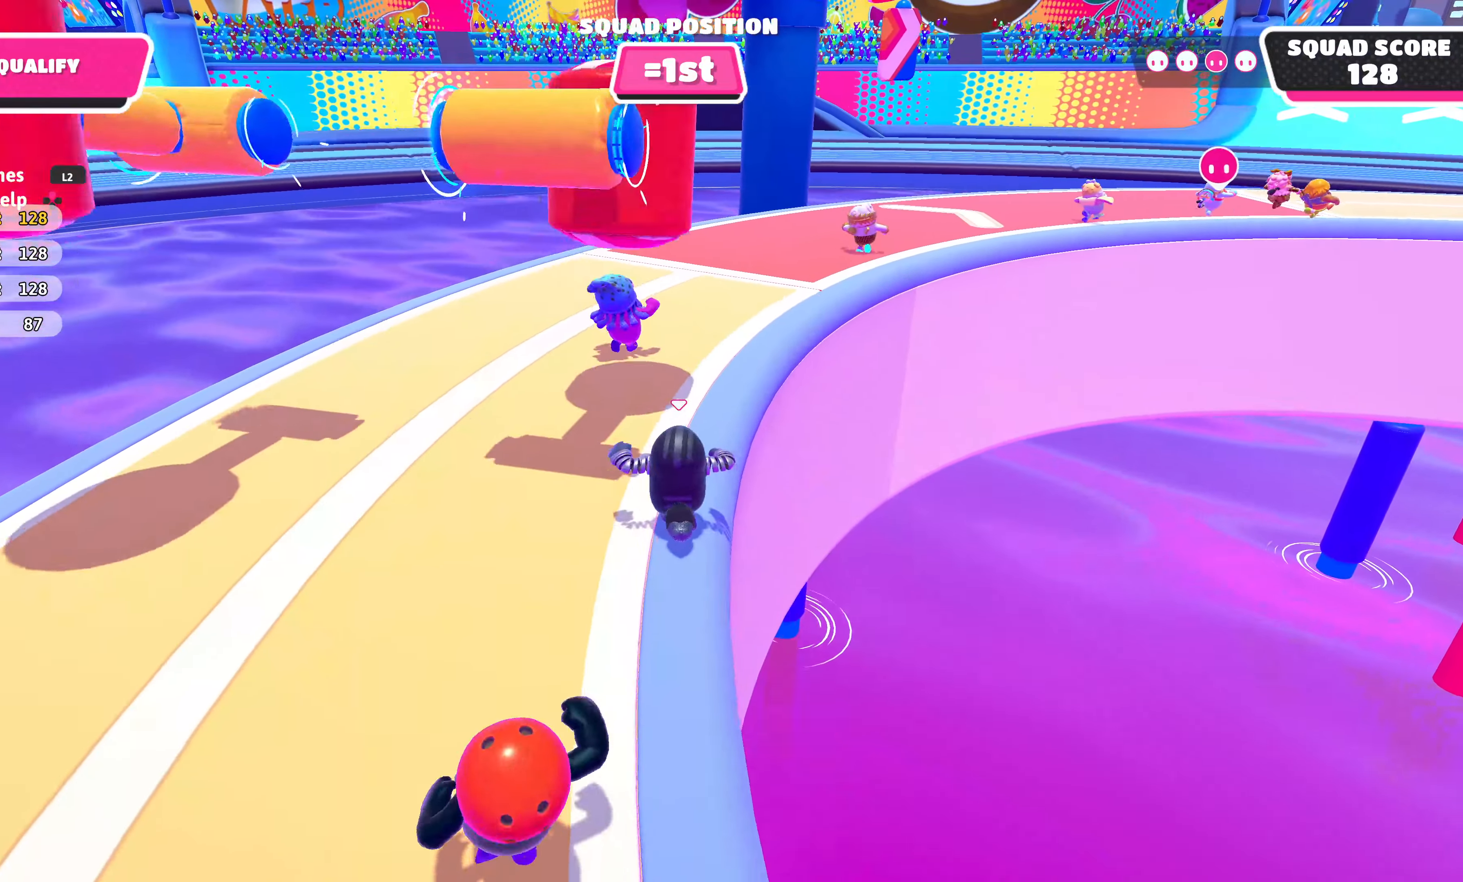
{"buttons": [], "left_stick": "up", "right_stick": "center", "events": []}
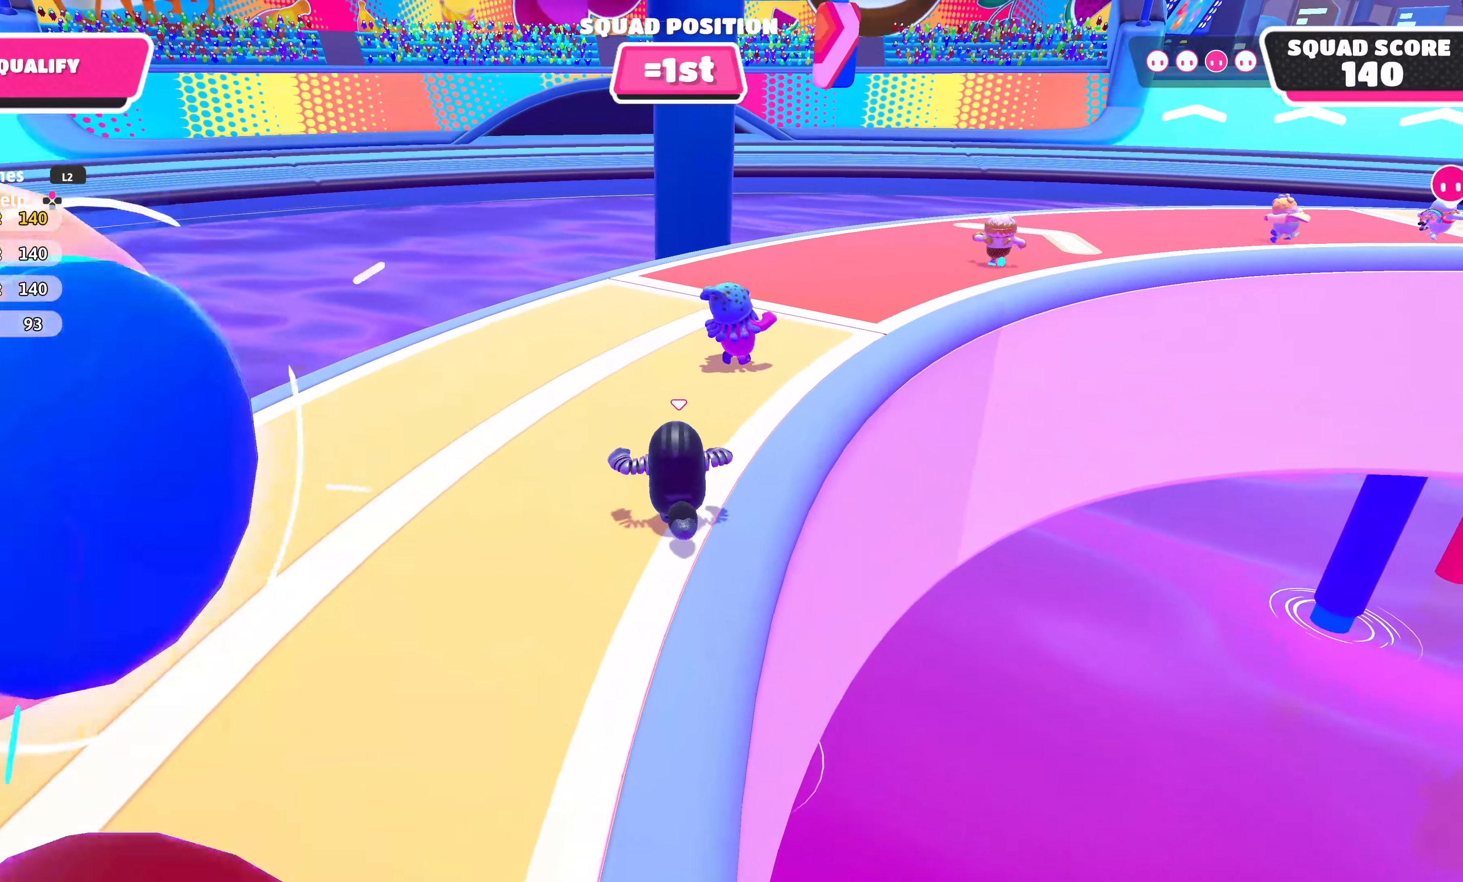
{"buttons": [], "left_stick": "up", "right_stick": "right", "events": [[250, "right_stick", "right"]]}
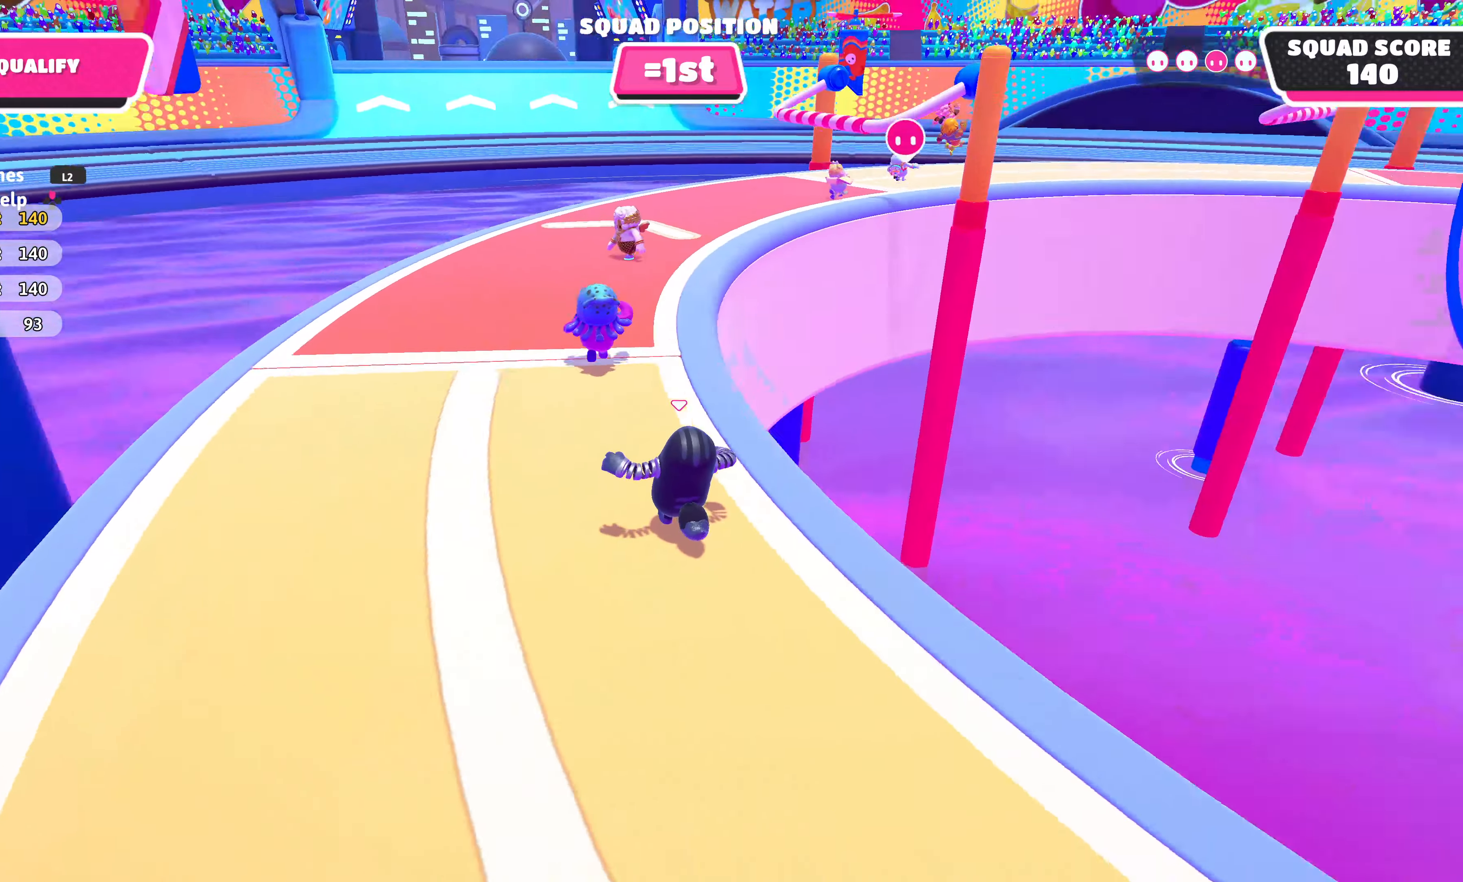
{"buttons": [], "left_stick": "up", "right_stick": "center", "events": [[33, "right_stick", "center"]]}
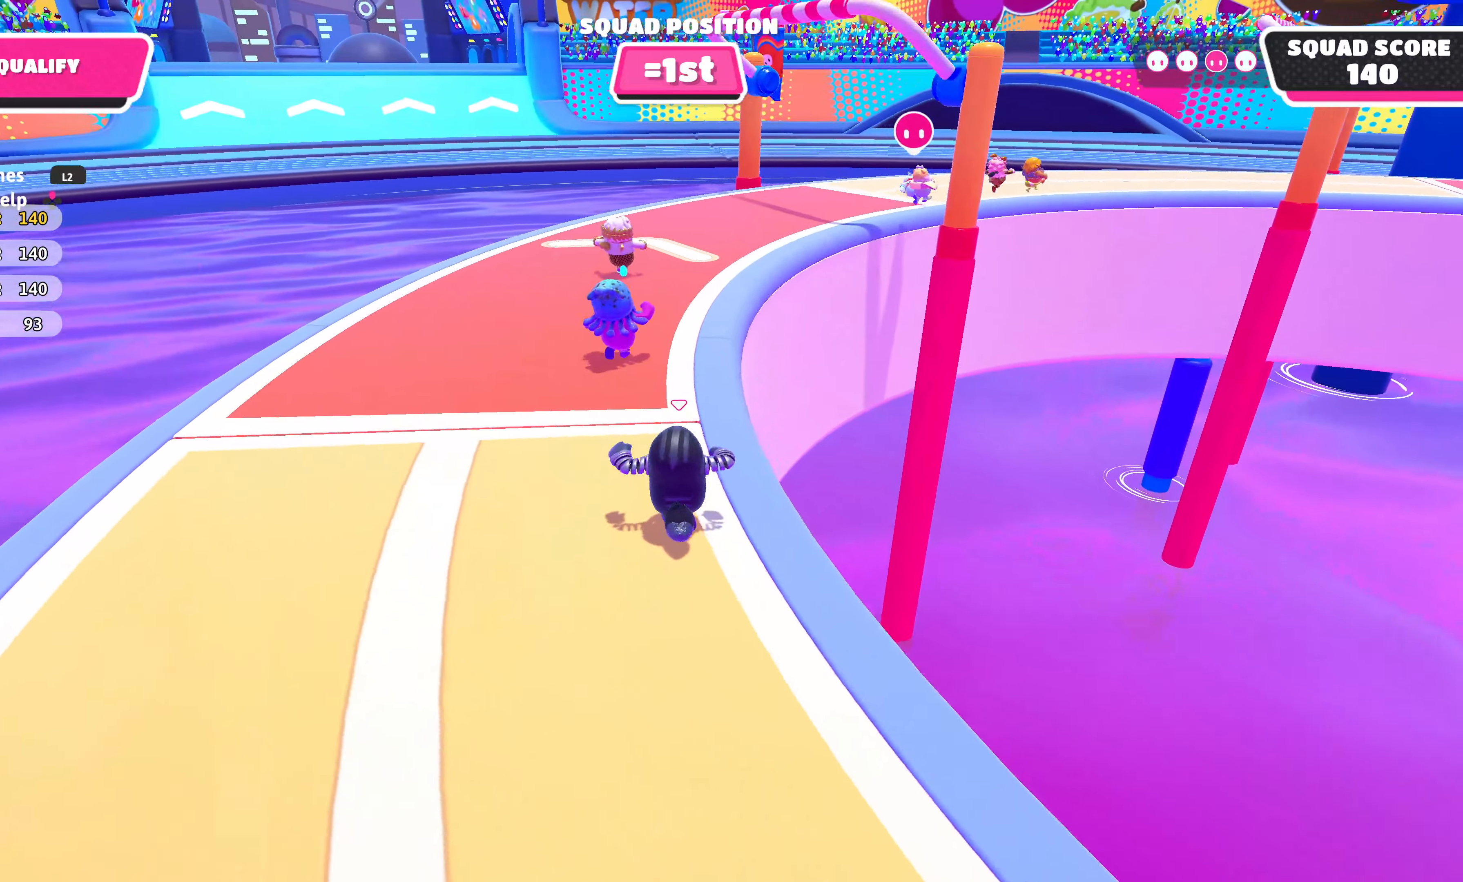
{"buttons": [], "left_stick": "up", "right_stick": "center", "events": [[50, "right_stick", "down-right"], [150, "right_stick", "center"]]}
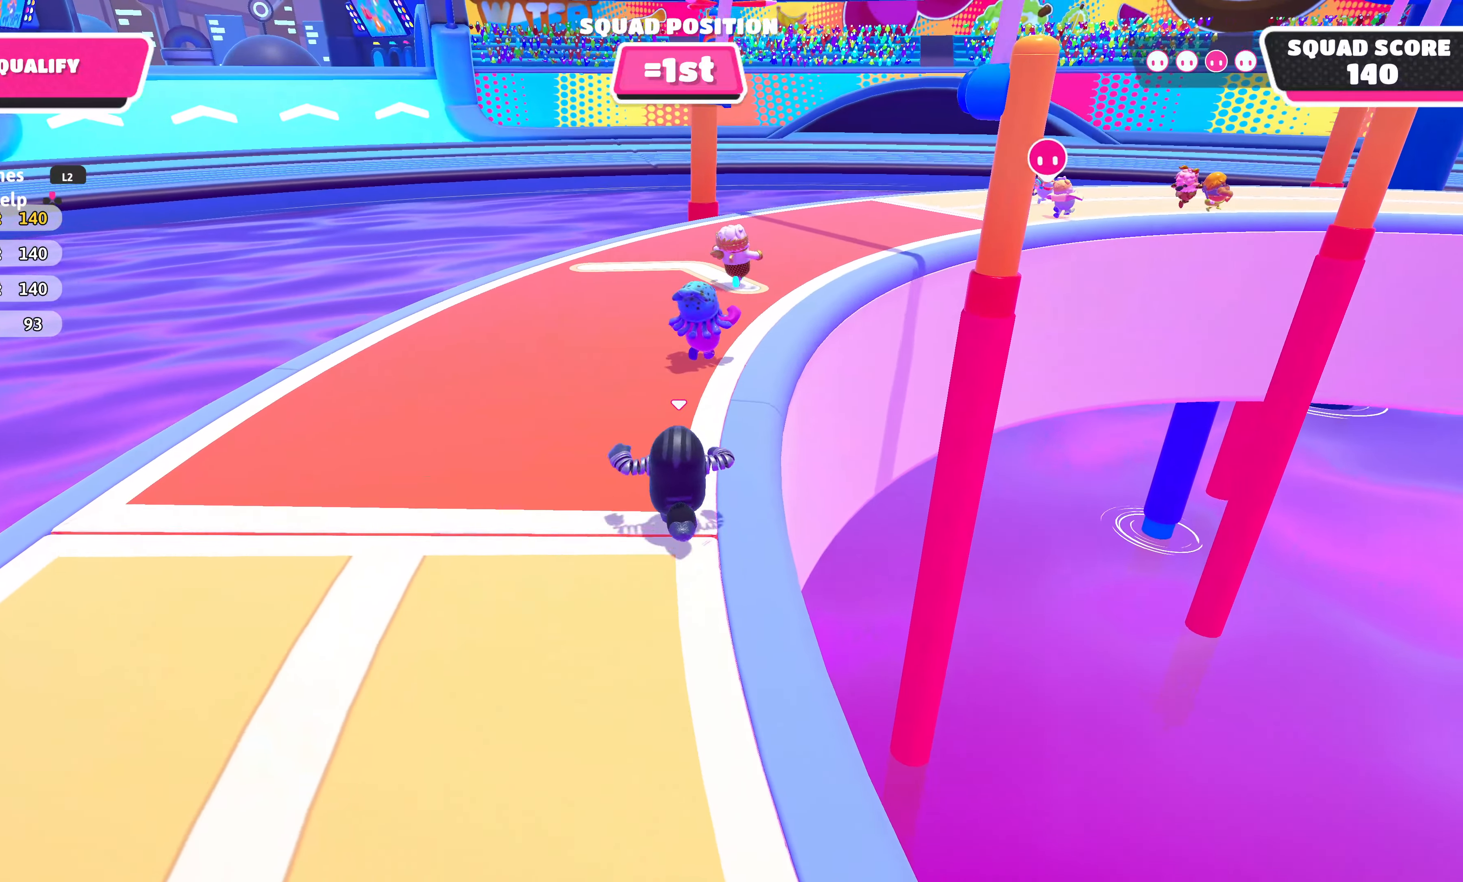
{"buttons": [], "left_stick": "up", "right_stick": "center", "events": []}
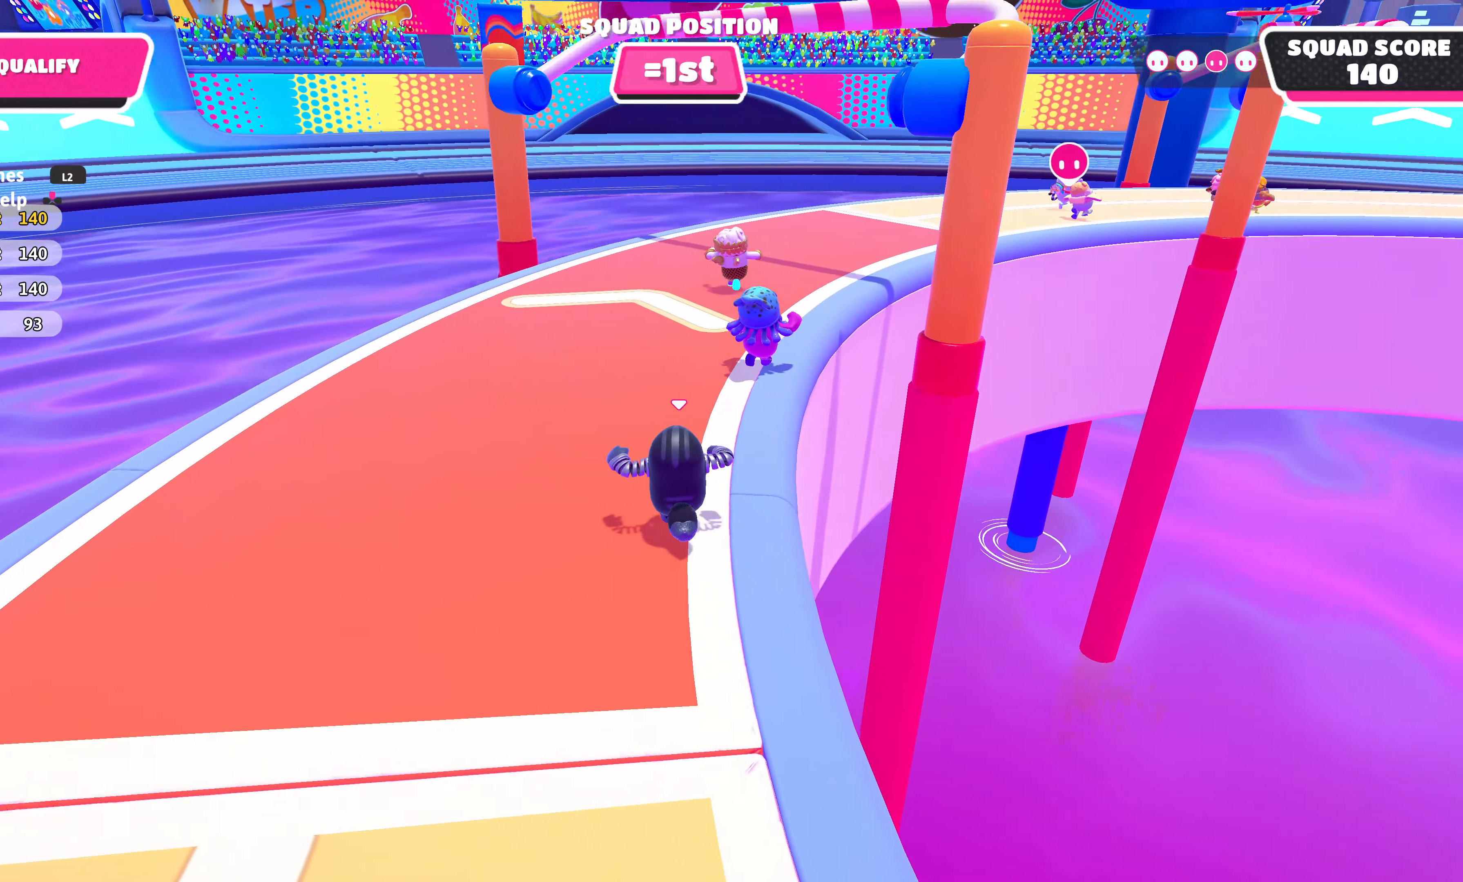
{"buttons": ["CROSS"], "left_stick": "up", "right_stick": "center", "events": [[450, "CROSS", "down"]]}
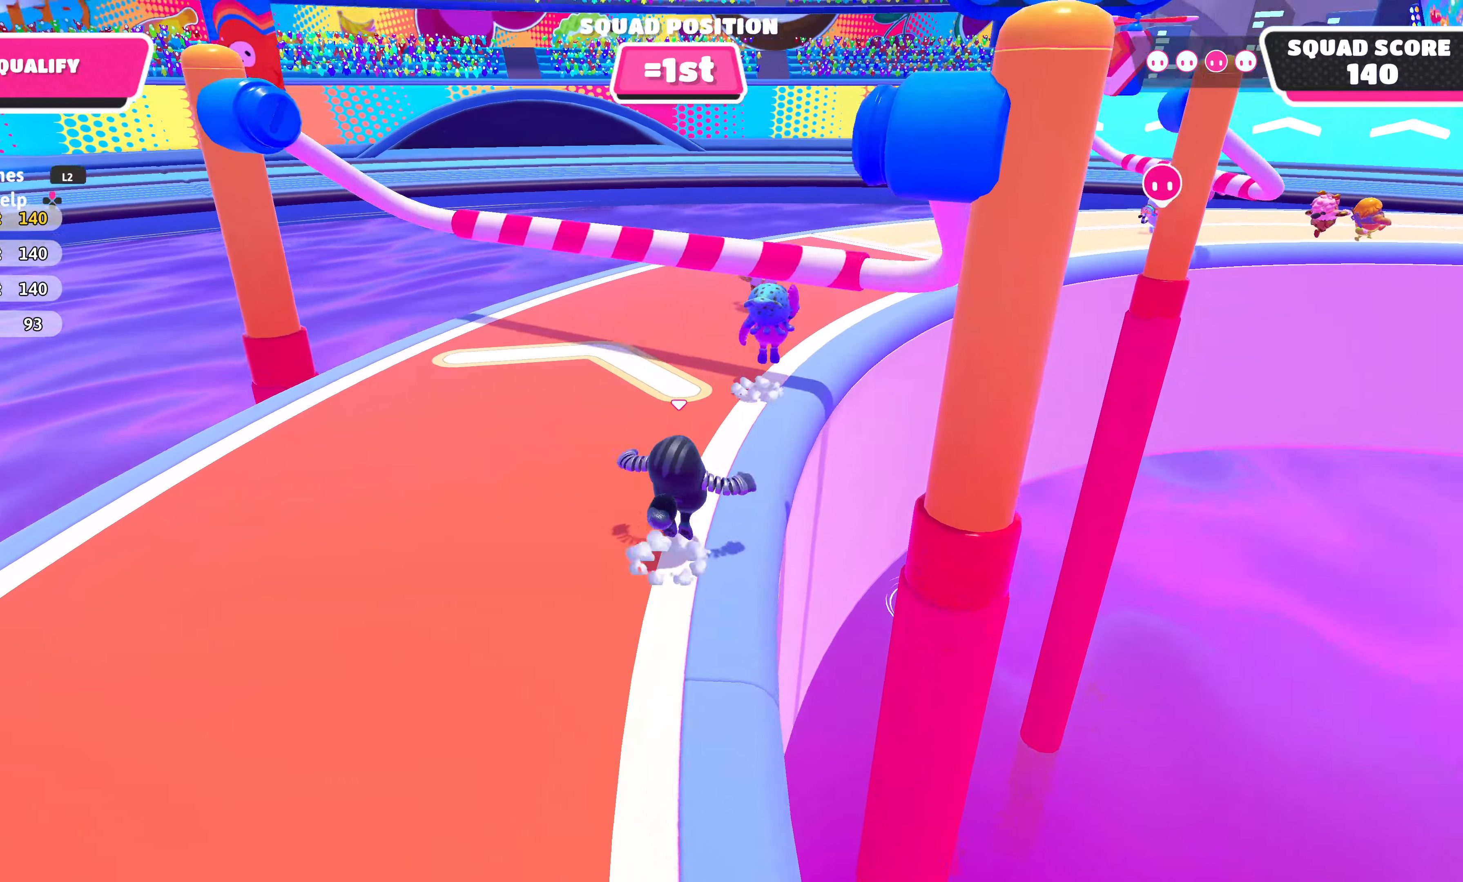
{"buttons": [], "left_stick": "up", "right_stick": "center", "events": [[66, "CROSS", "up"], [216, "right_stick", "right"], [466, "right_stick", "center"]]}
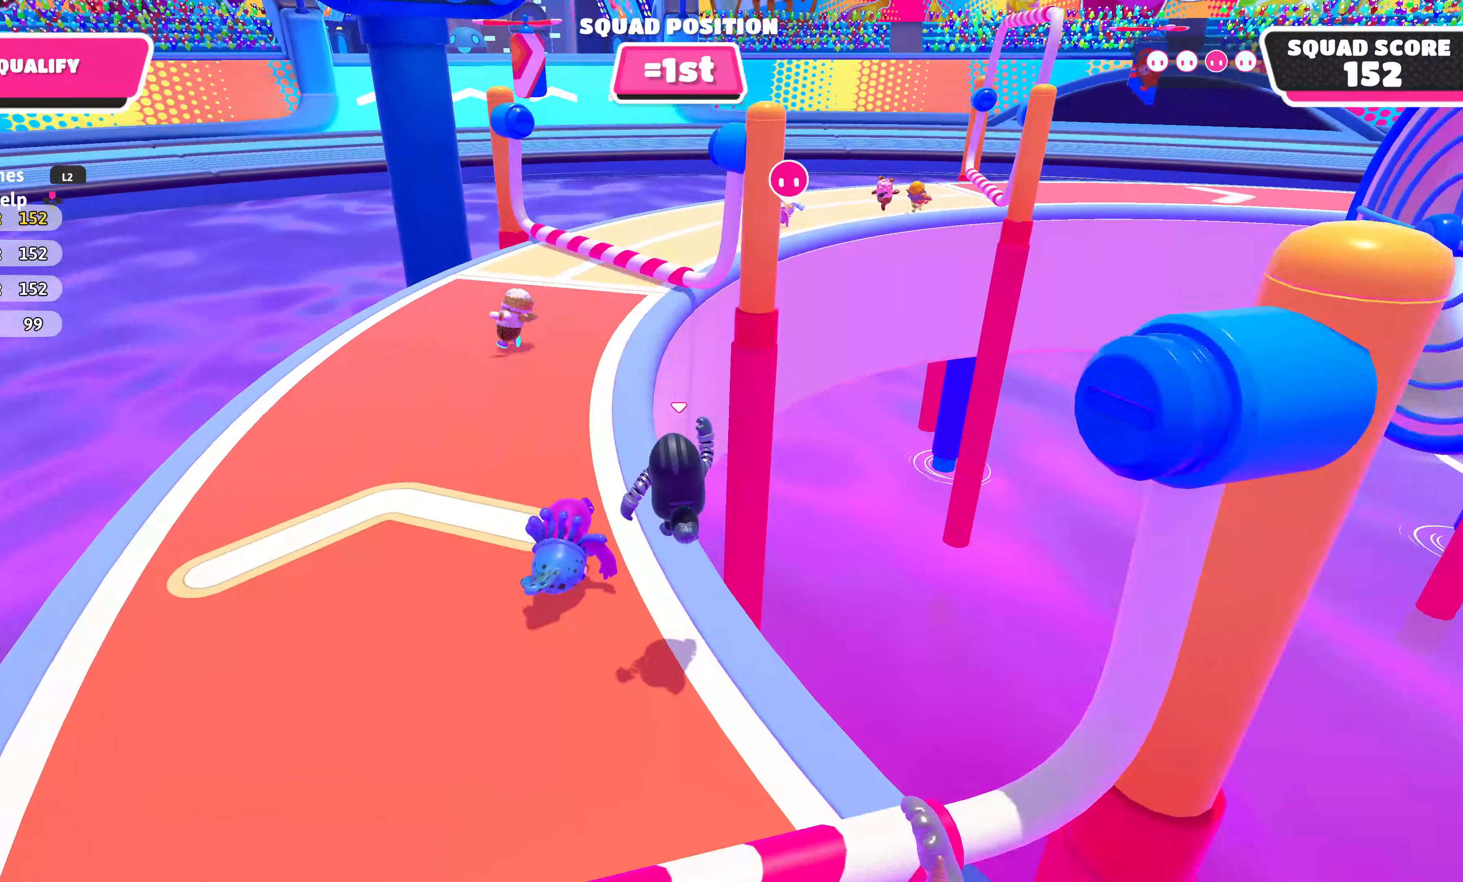
{"buttons": [], "left_stick": "up", "right_stick": "center", "events": []}
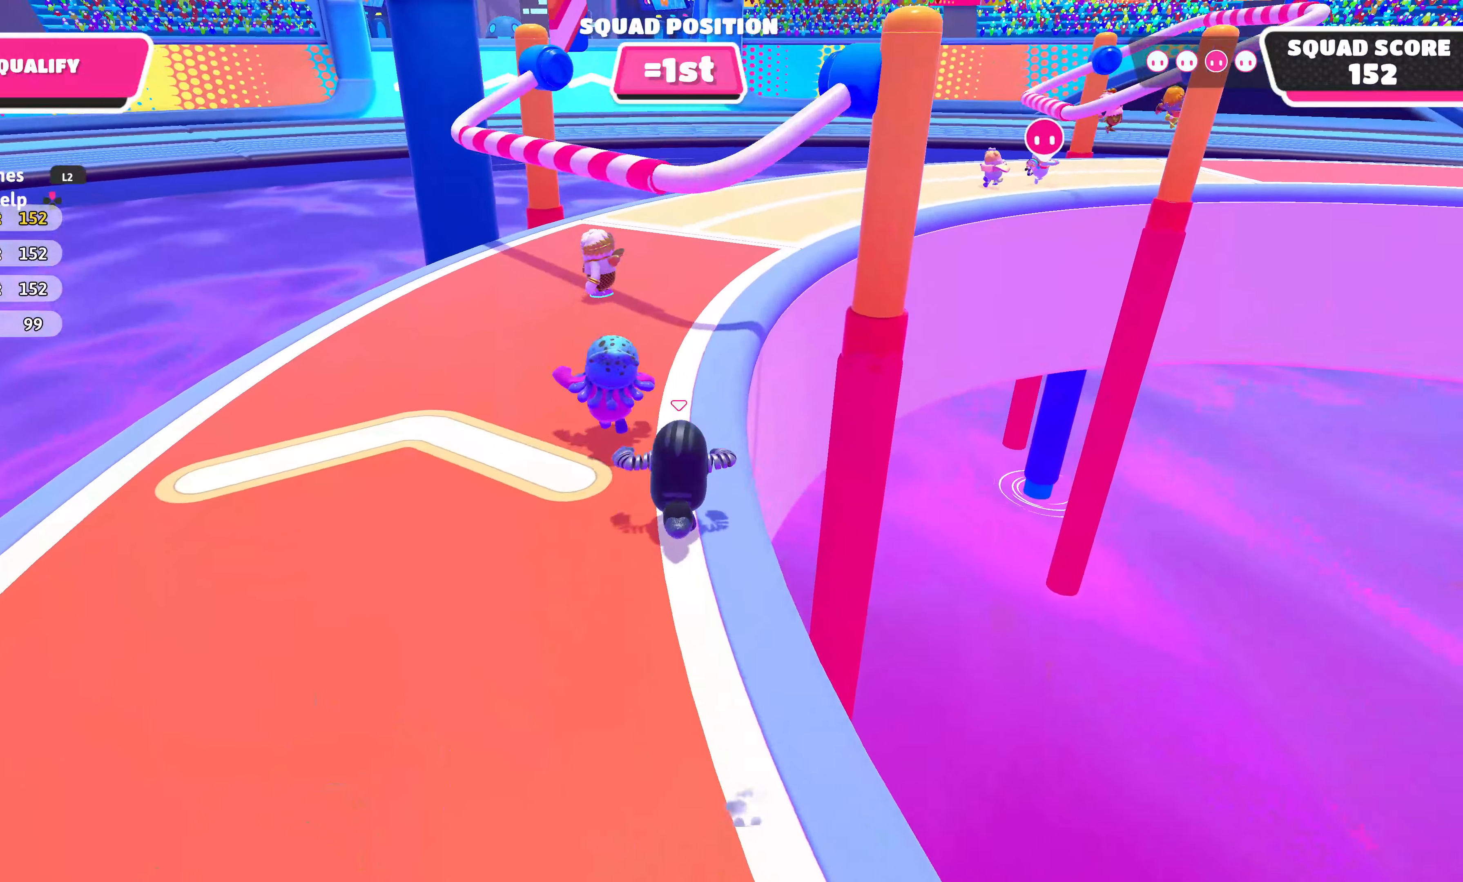
{"buttons": [], "left_stick": "up", "right_stick": "right", "events": [[416, "right_stick", "right"]]}
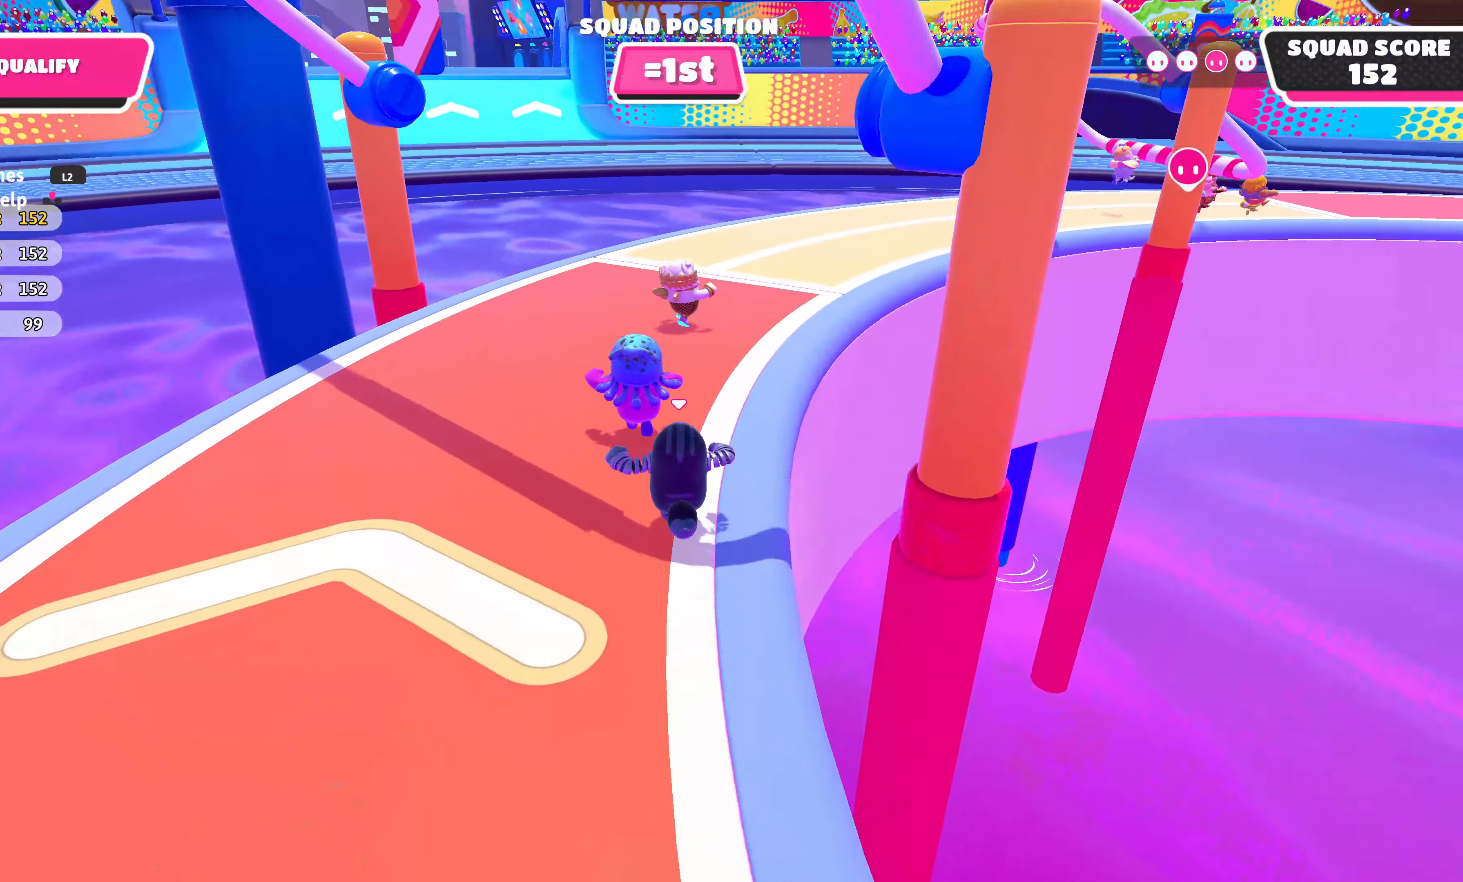
{"buttons": [], "left_stick": "up", "right_stick": "center", "events": [[200, "right_stick", "center"]]}
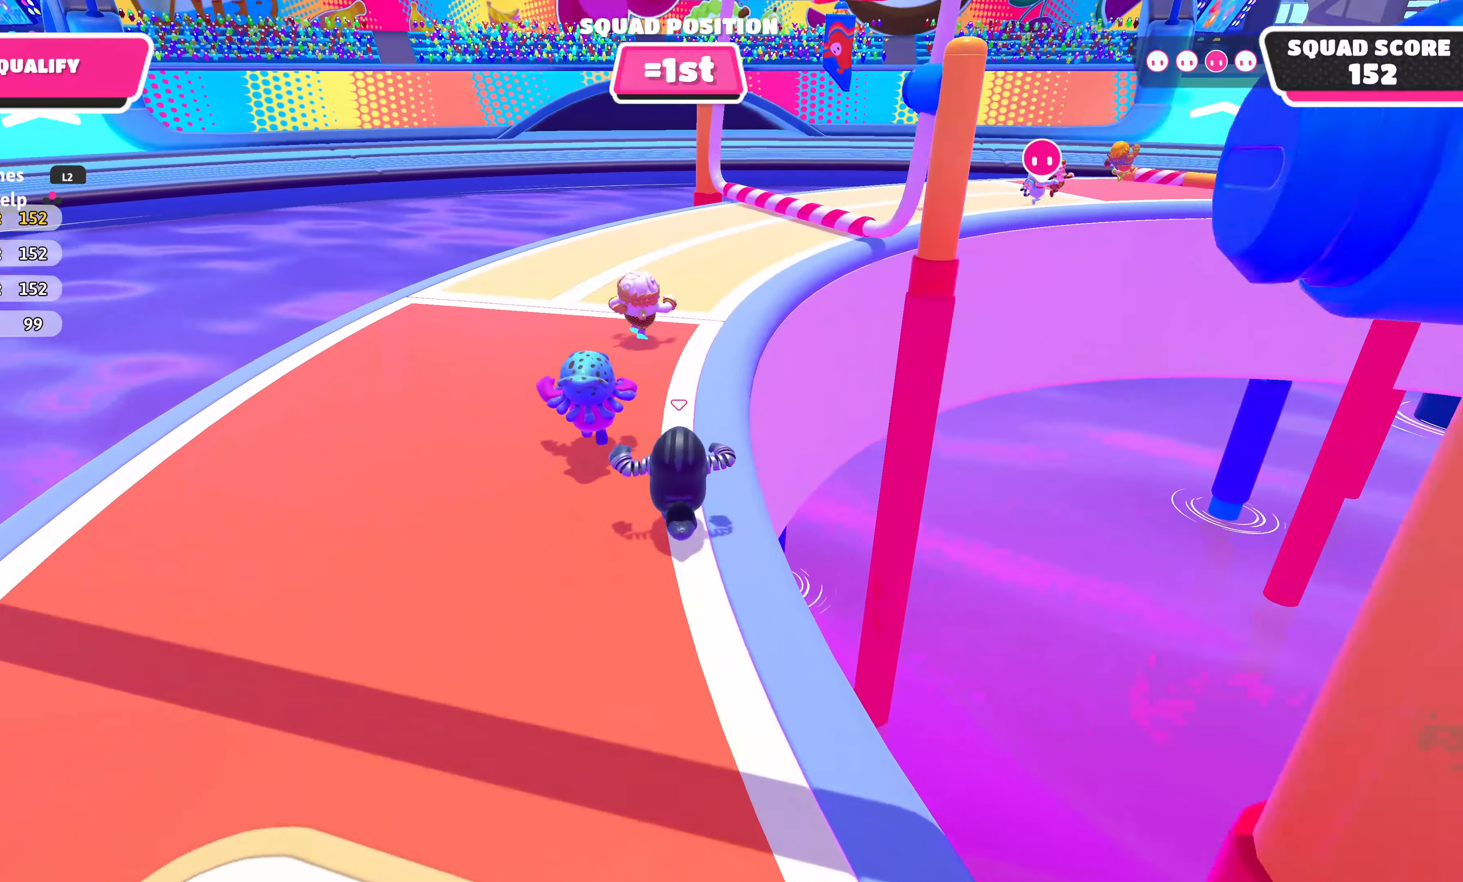
{"buttons": [], "left_stick": "up", "right_stick": "center", "events": []}
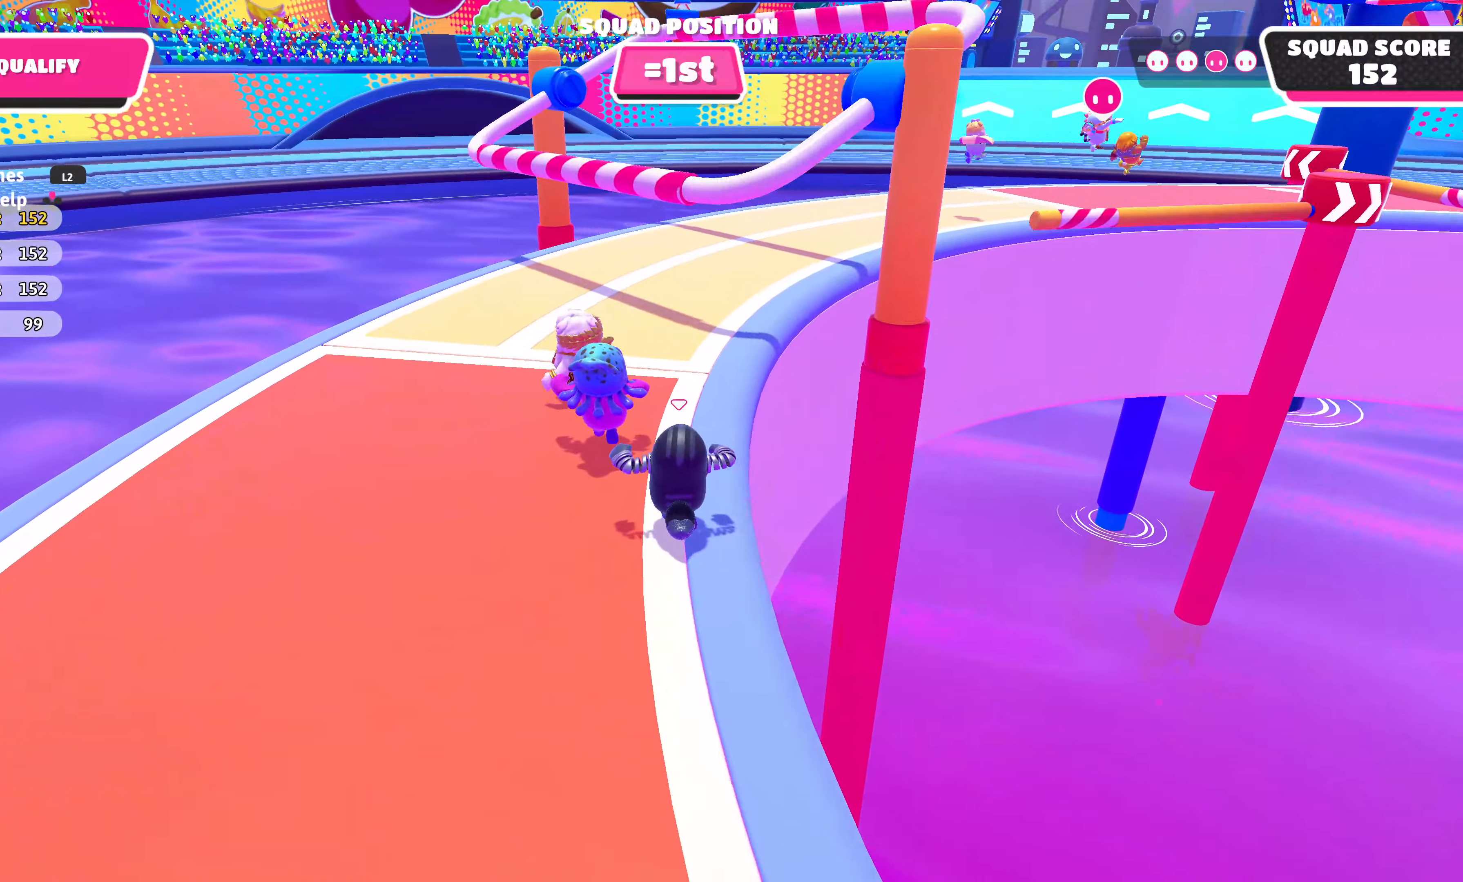
{"buttons": ["CROSS"], "left_stick": "up-right", "right_stick": "center", "events": [[200, "left_stick", "up-right"], [450, "CROSS", "down"]]}
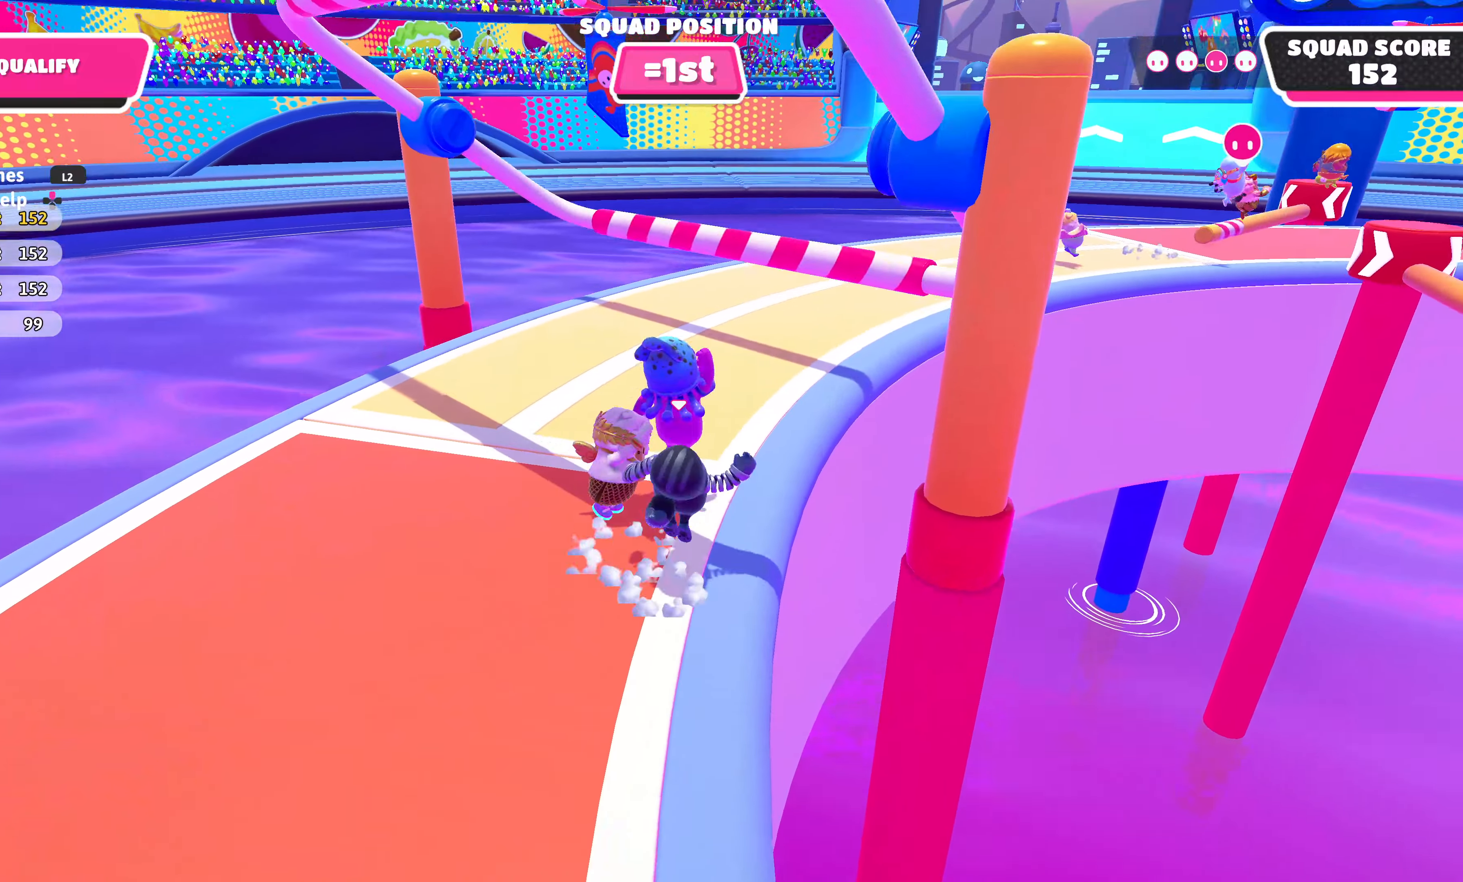
{"buttons": [], "left_stick": "up-right", "right_stick": "right", "events": [[33, "CROSS", "up"], [433, "right_stick", "right"]]}
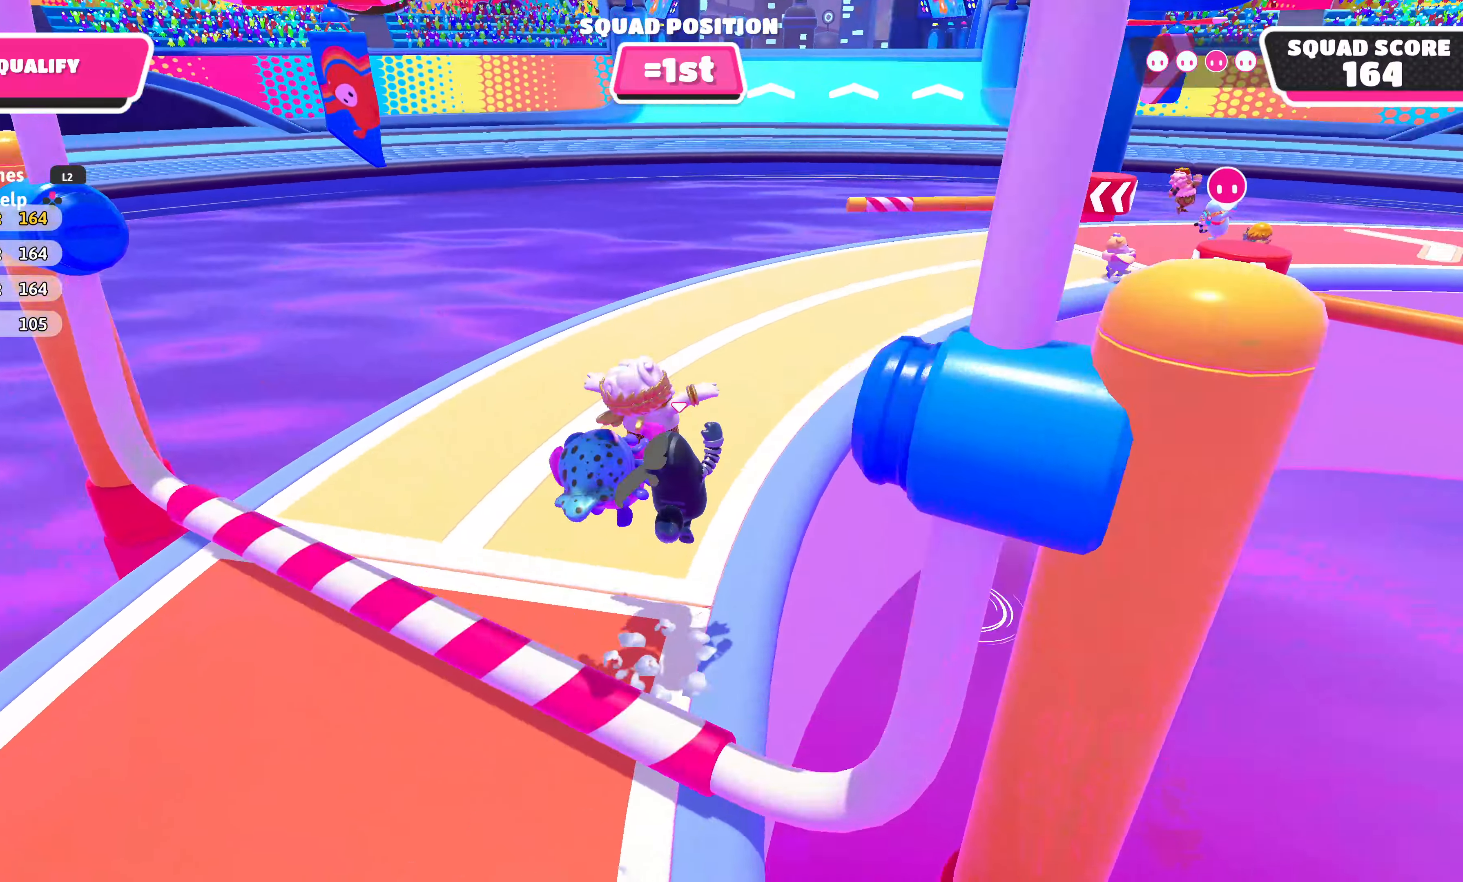
{"buttons": [], "left_stick": "up", "right_stick": "center", "events": [[117, "right_stick", "center"], [217, "left_stick", "up"]]}
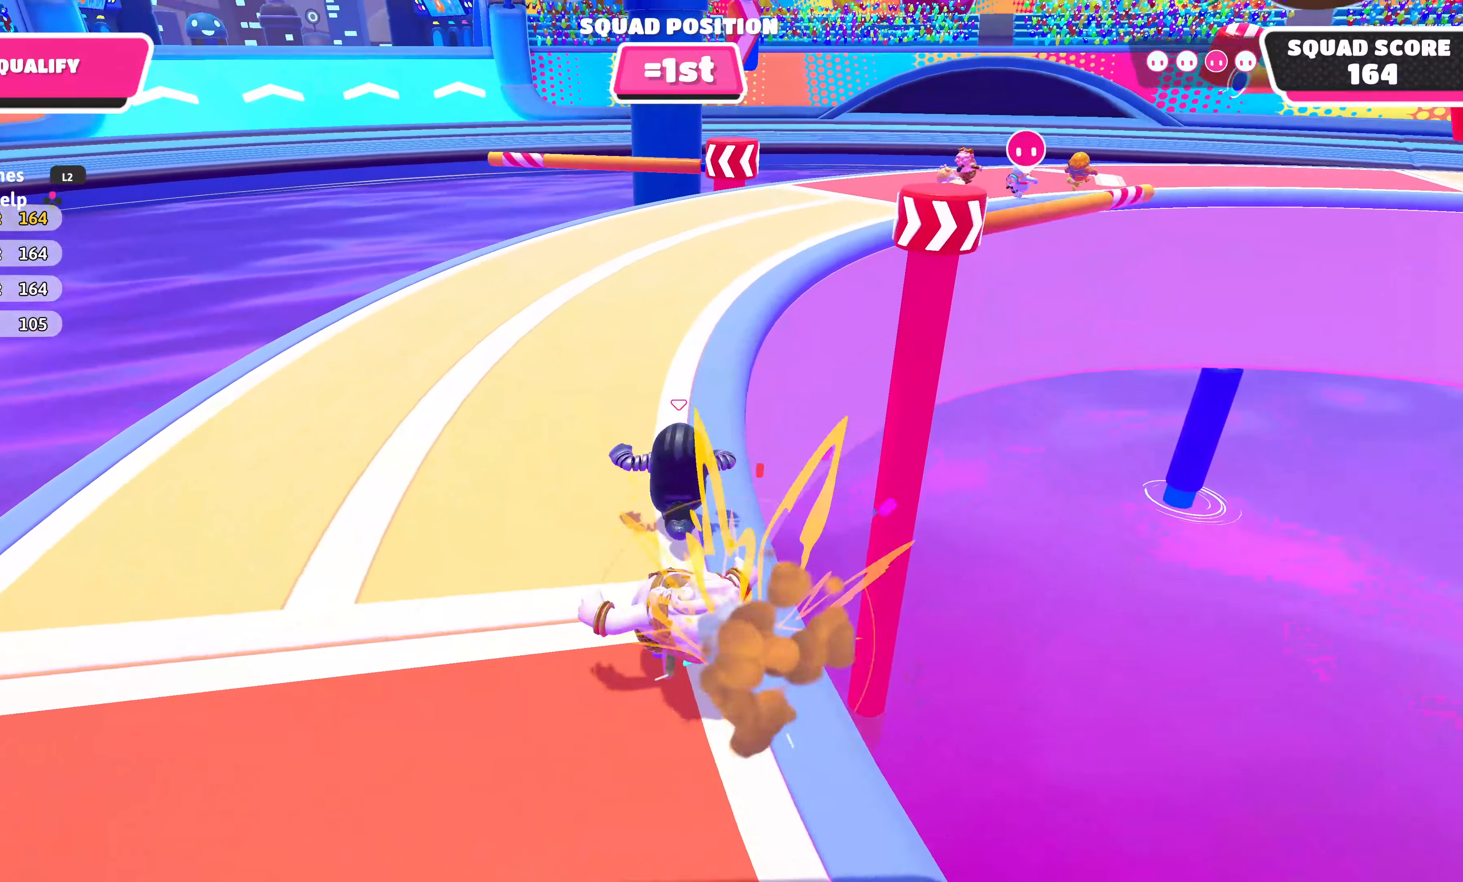
{"buttons": [], "left_stick": "up", "right_stick": "center", "events": []}
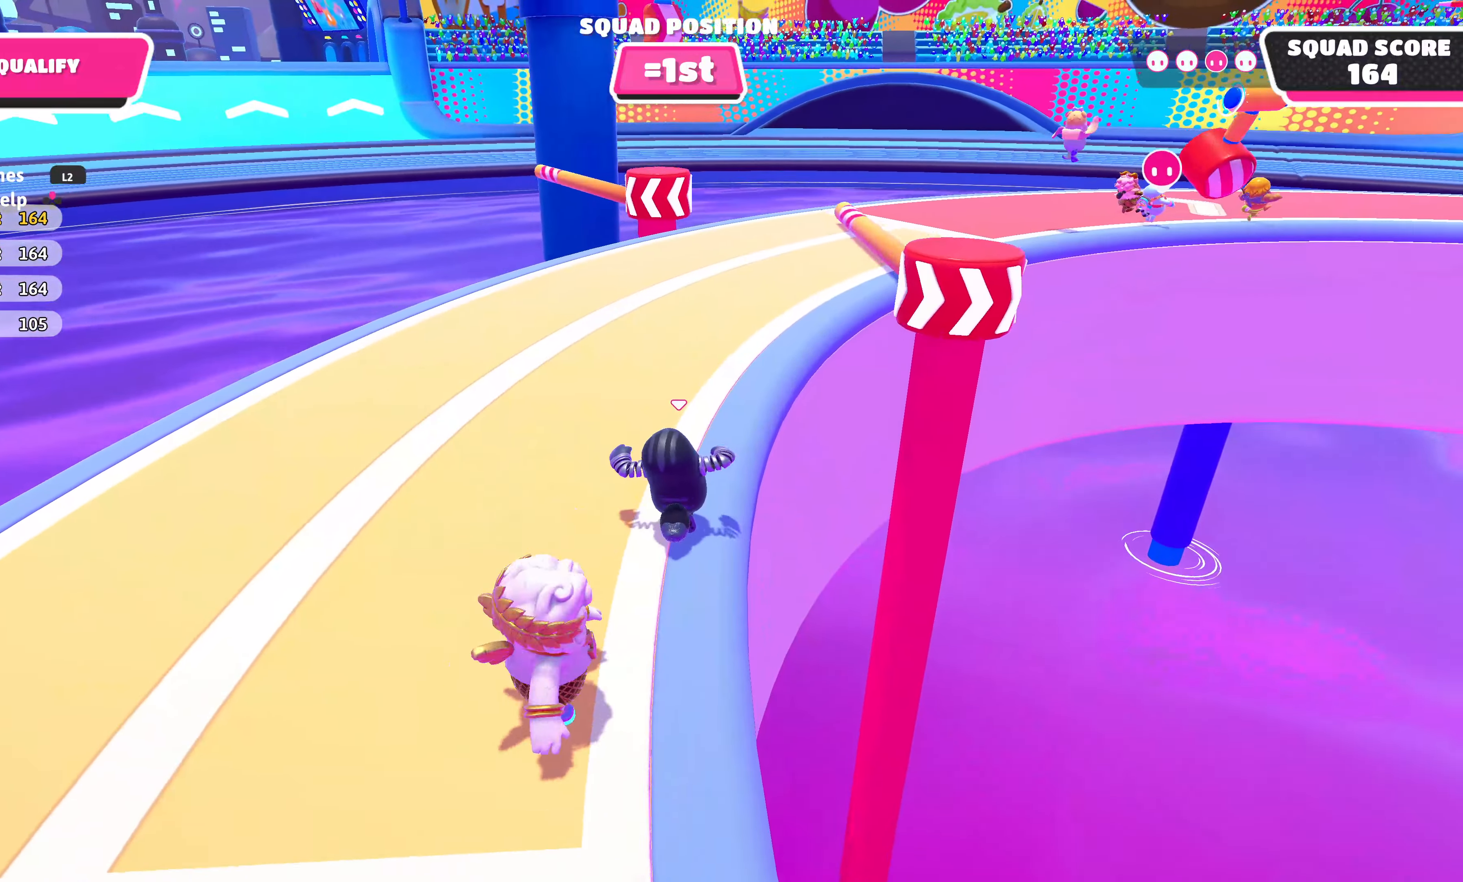
{"buttons": [], "left_stick": "up", "right_stick": "center", "events": [[167, "CROSS", "down"], [283, "CROSS", "up"]]}
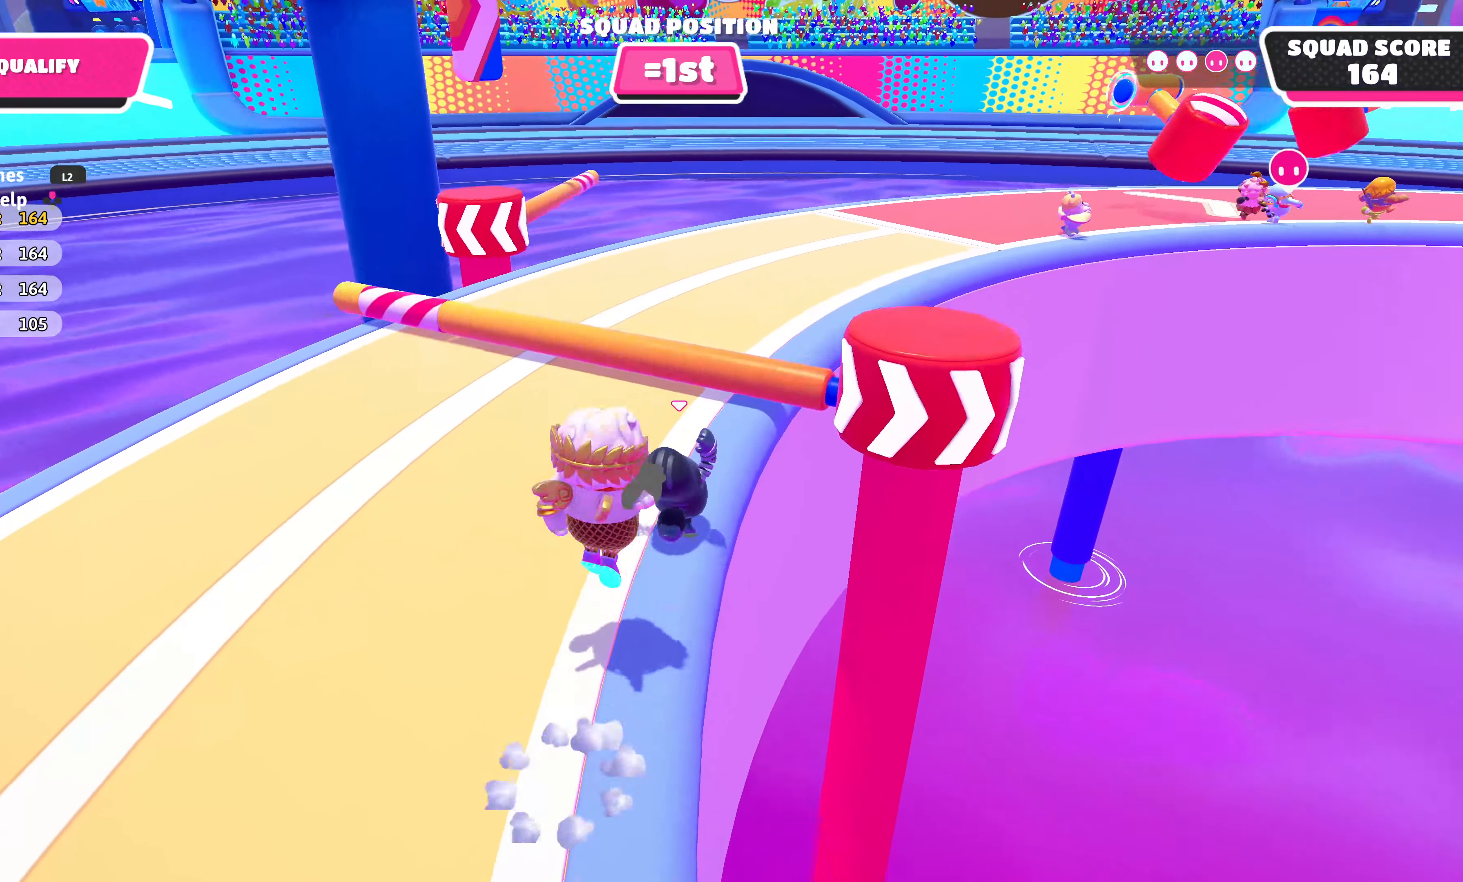
{"buttons": [], "left_stick": "up-right", "right_stick": "center", "events": [[67, "left_stick", "up-left"], [83, "CROSS", "down"], [250, "CROSS", "up"], [500, "left_stick", "up-right"]]}
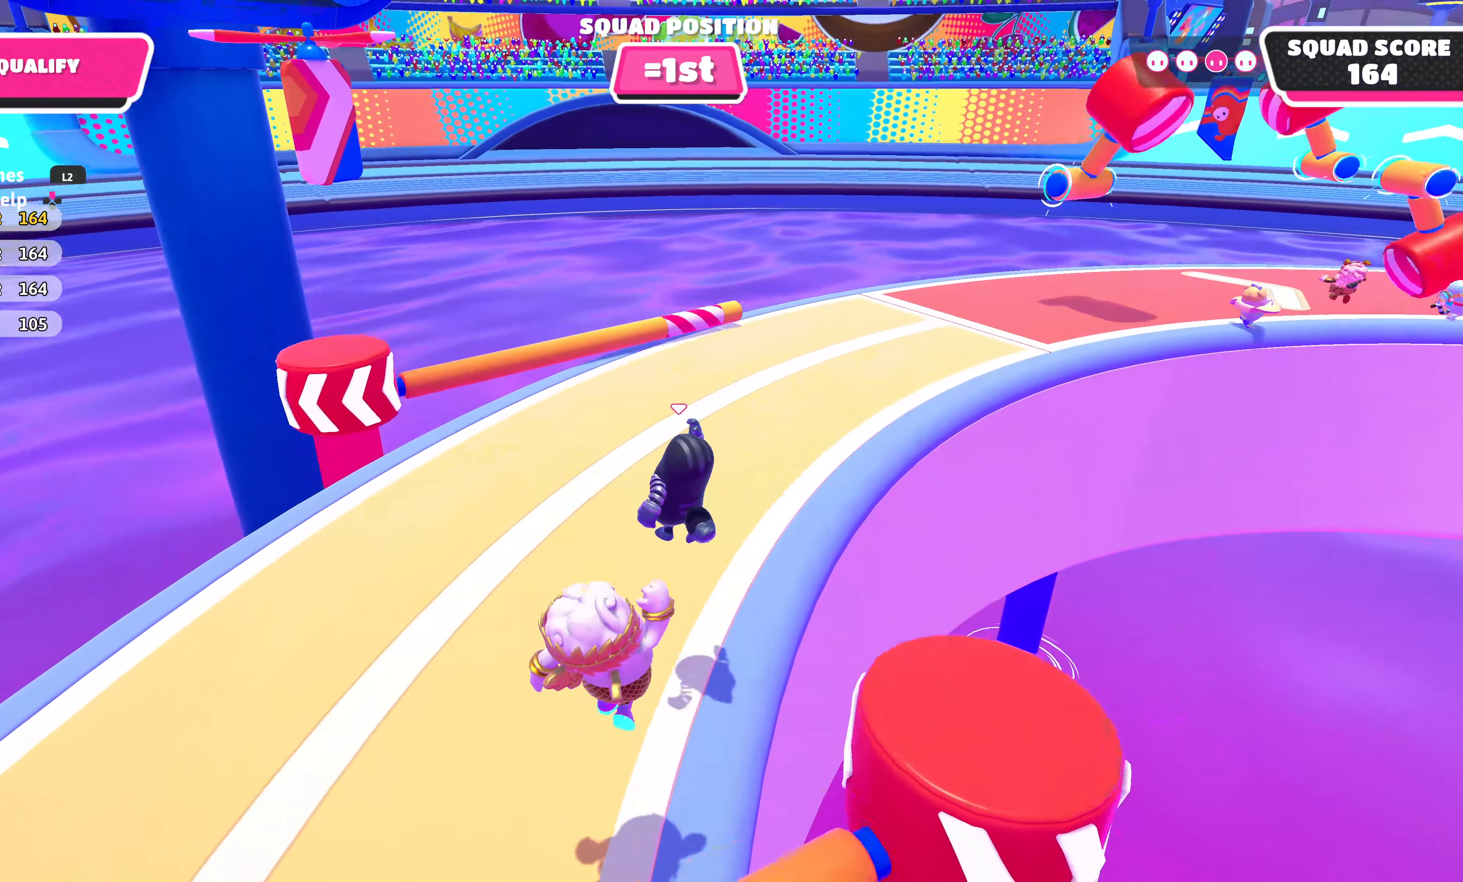
{"buttons": ["CROSS"], "left_stick": "up-right", "right_stick": "center", "events": [[50, "right_stick", "right"], [267, "right_stick", "center"], [383, "CROSS", "down"]]}
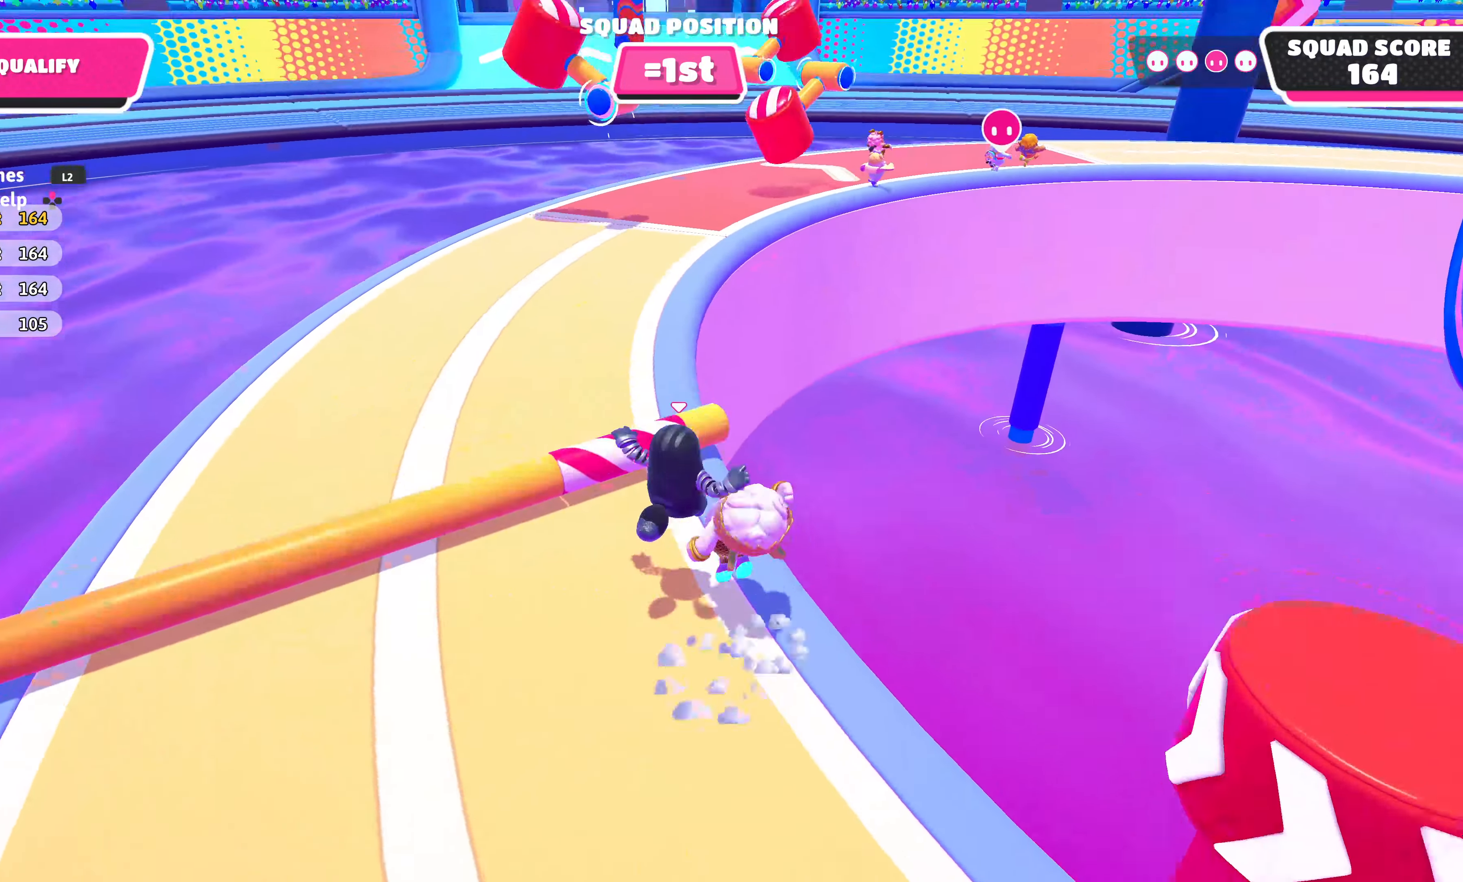
{"buttons": [], "left_stick": "up-right", "right_stick": "center", "events": [[17, "CROSS", "up"]]}
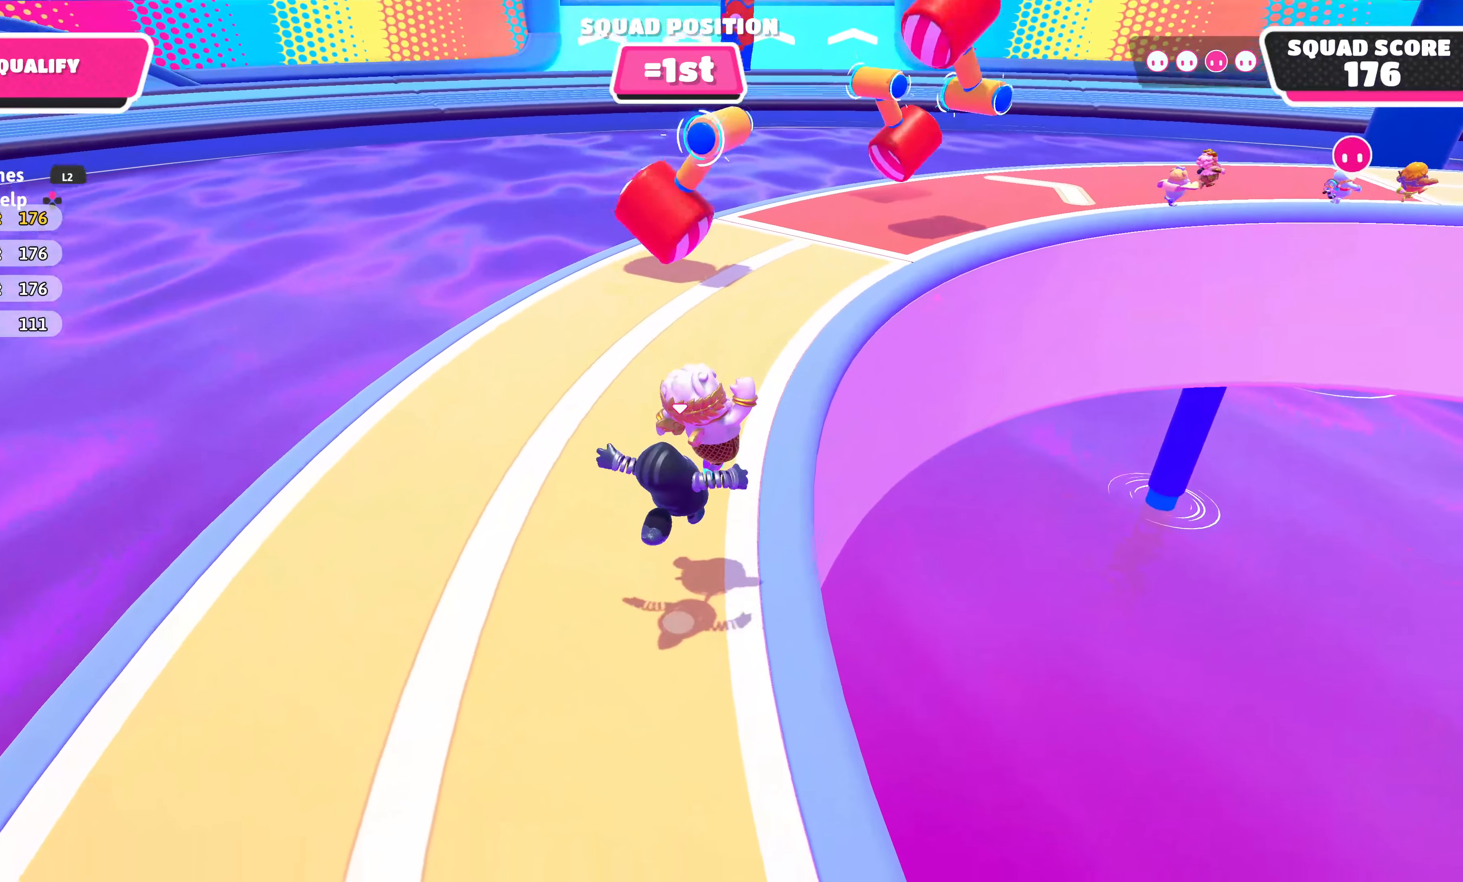
{"buttons": [], "left_stick": "up", "right_stick": "center", "events": [[217, "right_stick", "right"], [300, "right_stick", "center"], [417, "left_stick", "up"]]}
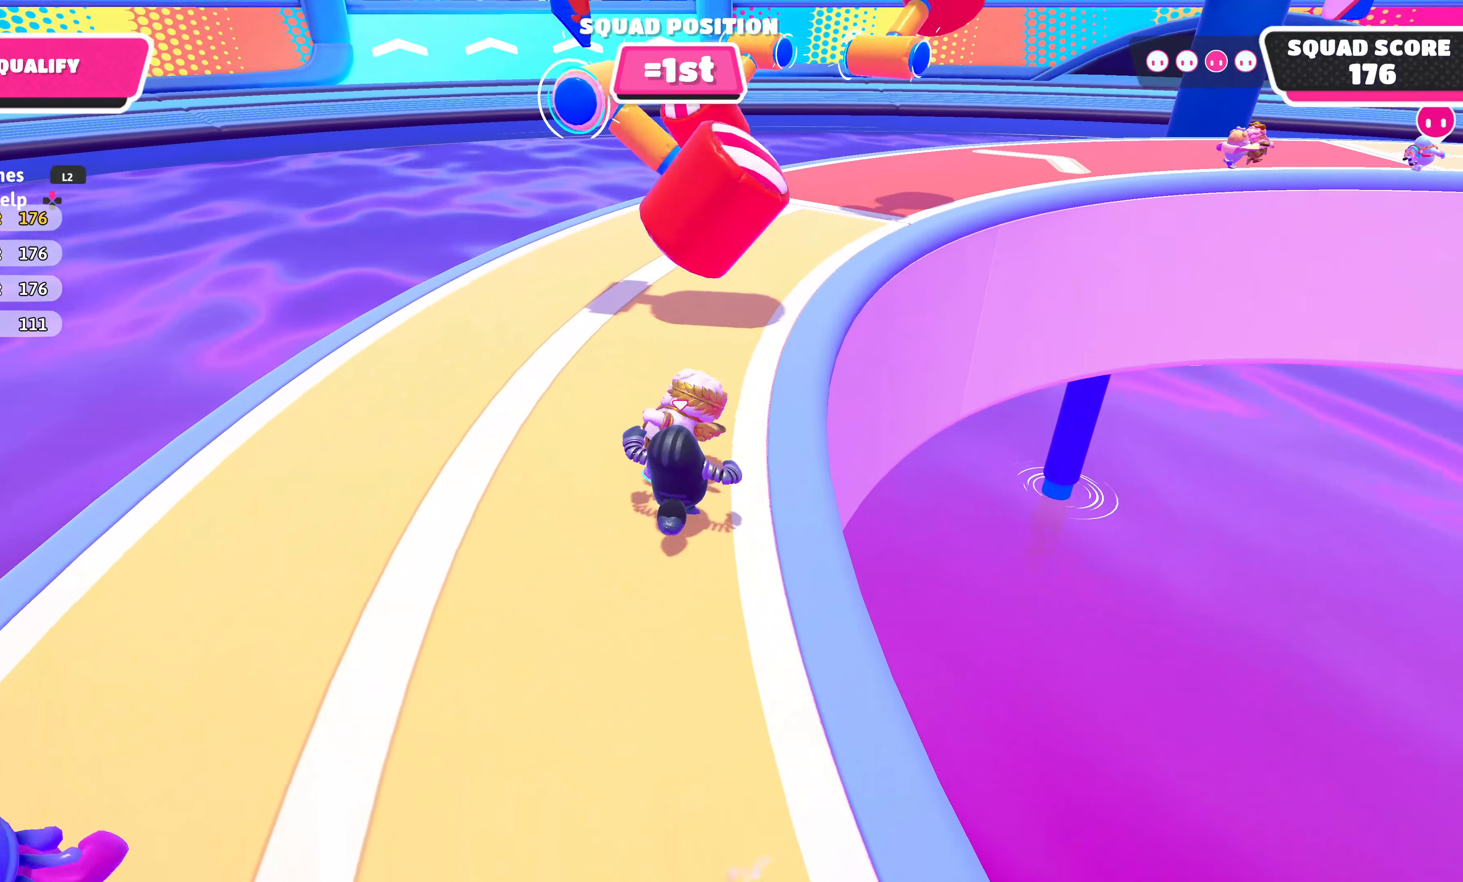
{"buttons": [], "left_stick": "up-right", "right_stick": "center", "events": [[17, "left_stick", "up-right"]]}